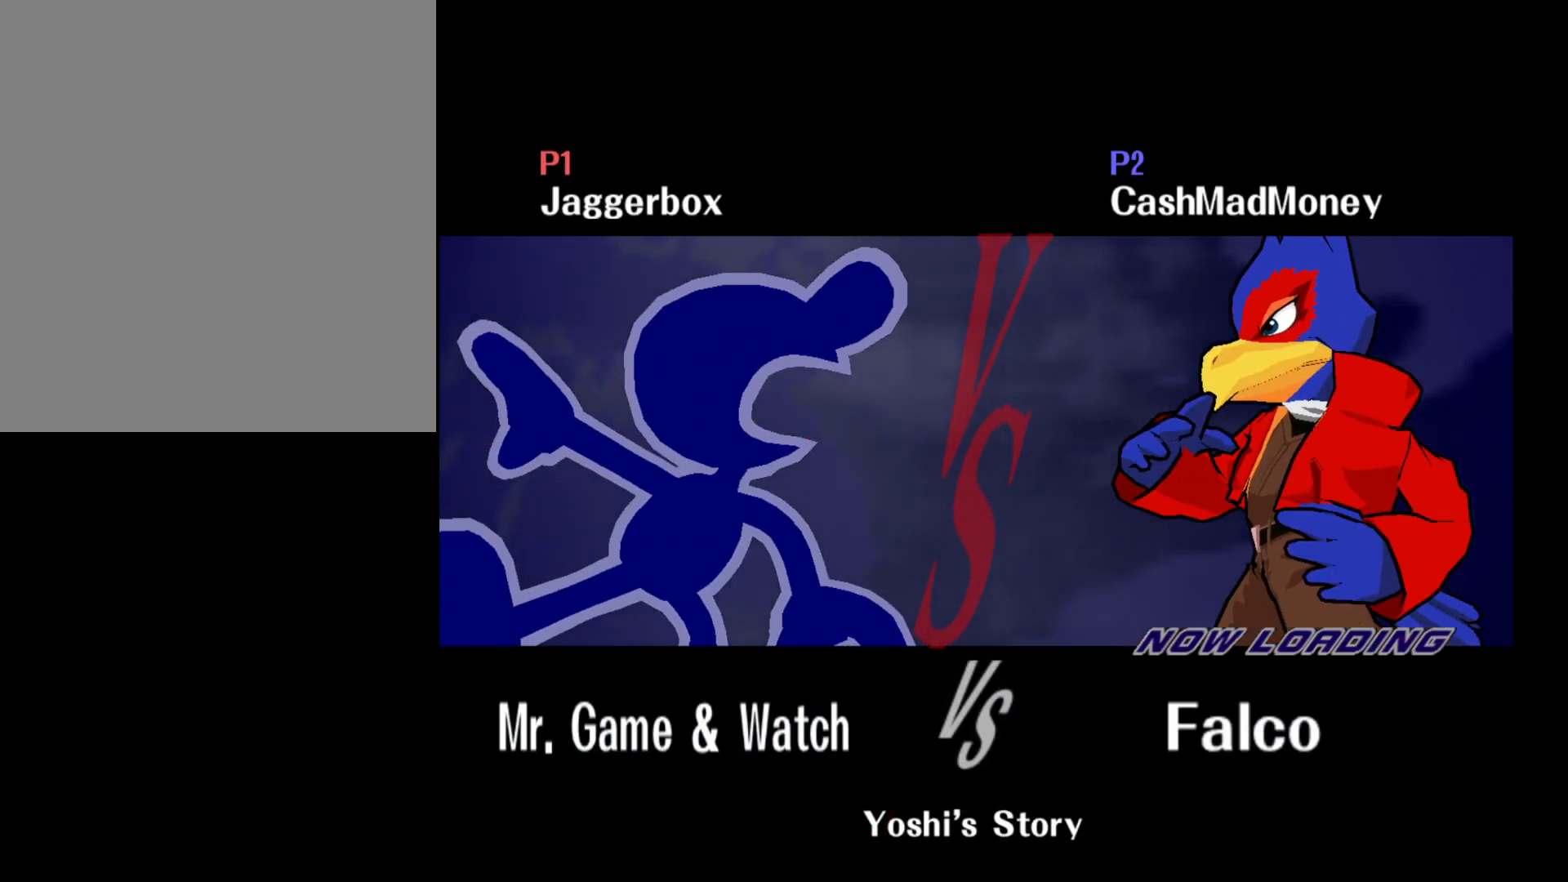
Gameplay with a controller (Nintendo layout); each line is a JSON object with the inputs held at the frame after it. "events" lists button and stick changes between this image and that frame as [ms after this image, input, new state], when the widget could be followed in between. Not read: DPAD_RIGHT L3 R3.
{"buttons": ["A"], "left_stick": "up", "right_stick": "center", "events": [[233, "A", "up"], [300, "L1", "down"], [317, "A", "down"], [317, "left_stick", "left"], [350, "R1", "down"], [350, "X", "down"], [350, "Z", "down"], [383, "left_stick", "center"], [450, "L1", "up"], [500, "R1", "up"], [500, "X", "up"], [500, "Z", "up"], [500, "left_stick", "up"]]}
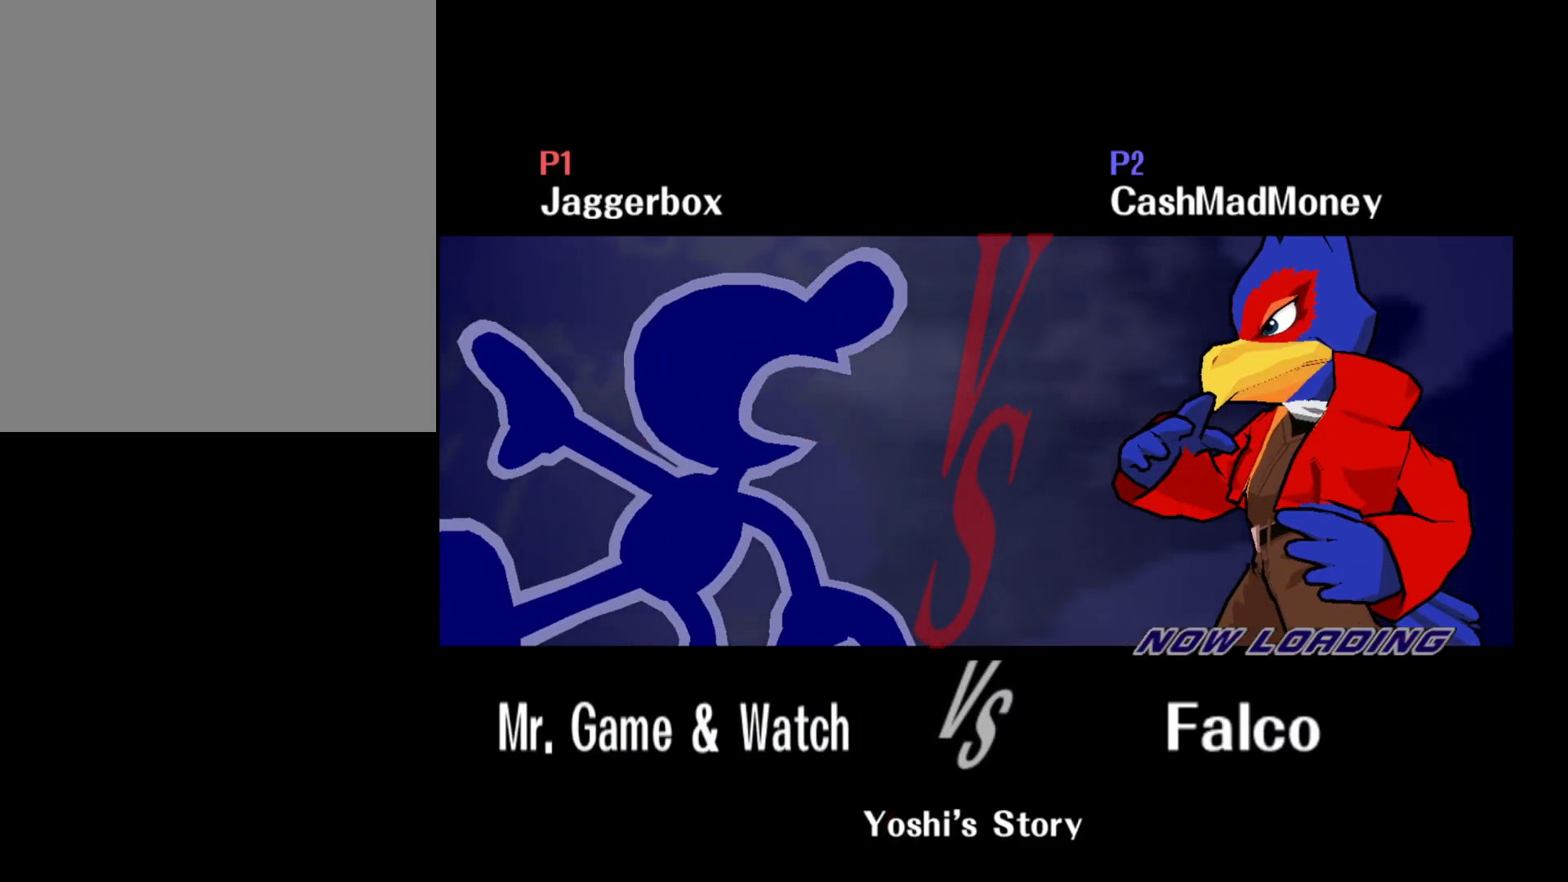
{"buttons": [], "left_stick": "center", "right_stick": "center", "events": [[33, "A", "up"], [33, "L1", "down"], [100, "R1", "down"], [100, "X", "down"], [100, "Z", "down"], [100, "left_stick", "center"], [117, "A", "down"], [167, "A", "up"], [167, "L1", "up"], [167, "R1", "up"], [167, "X", "up"], [167, "Z", "up"]]}
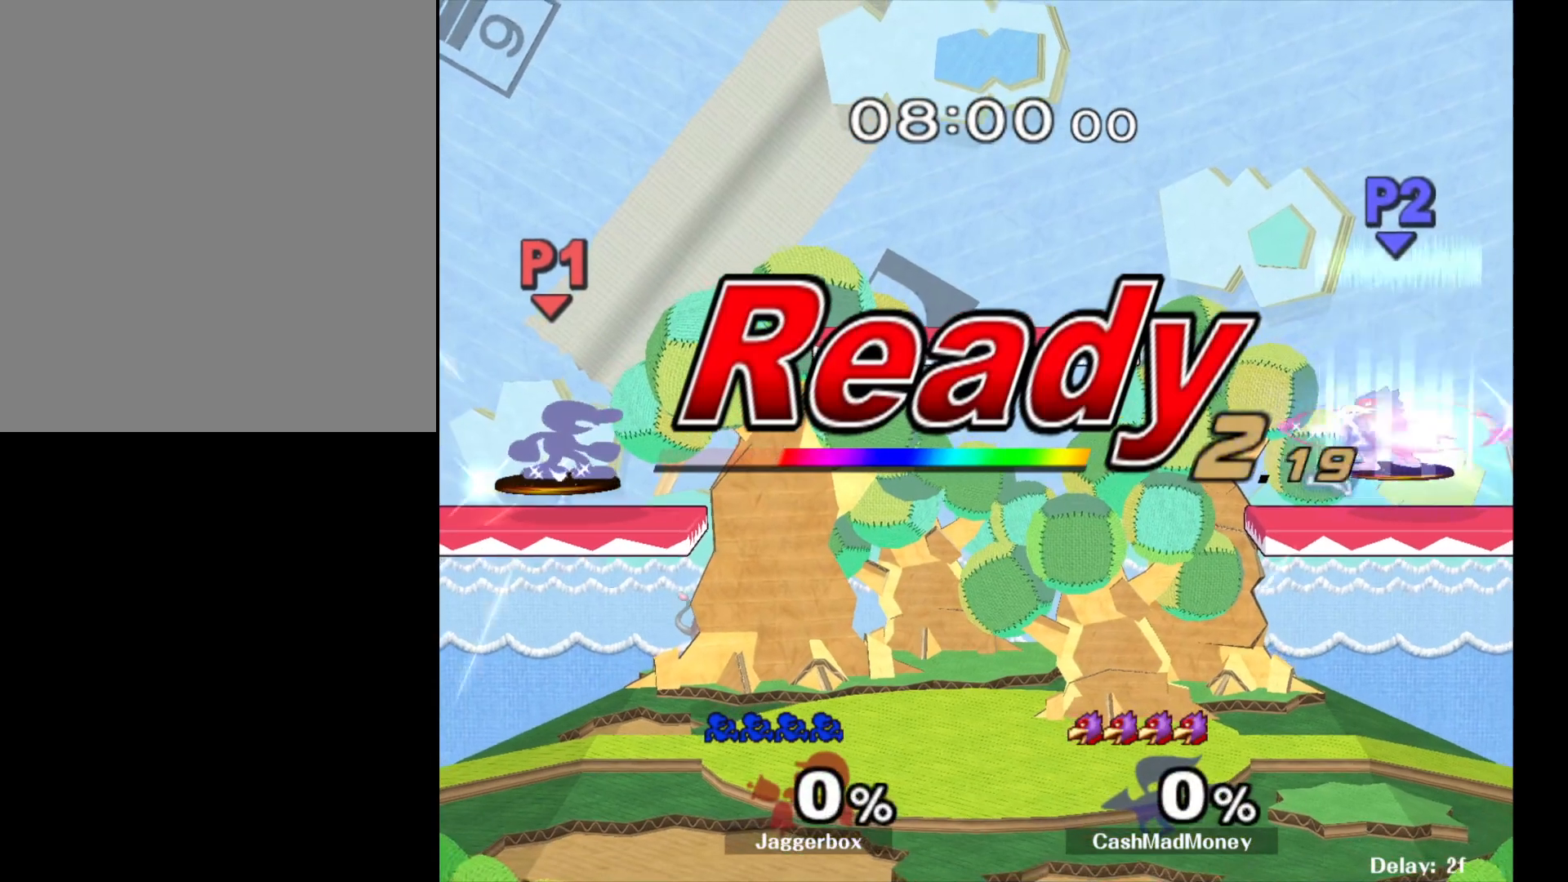
{"buttons": [], "left_stick": "center", "right_stick": "center", "events": []}
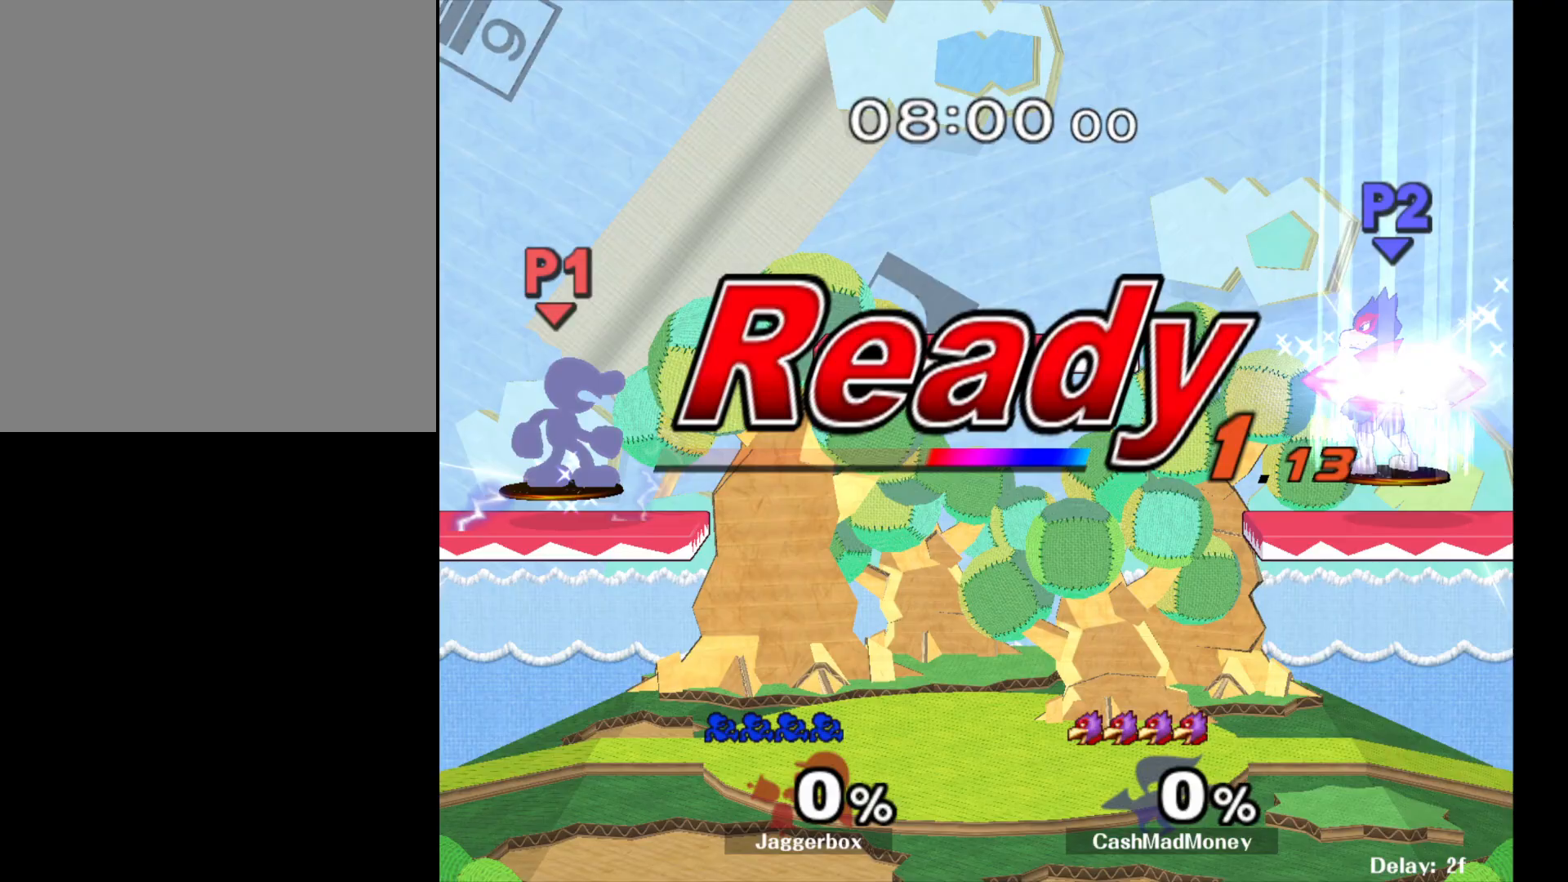
{"buttons": [], "left_stick": "center", "right_stick": "center", "events": []}
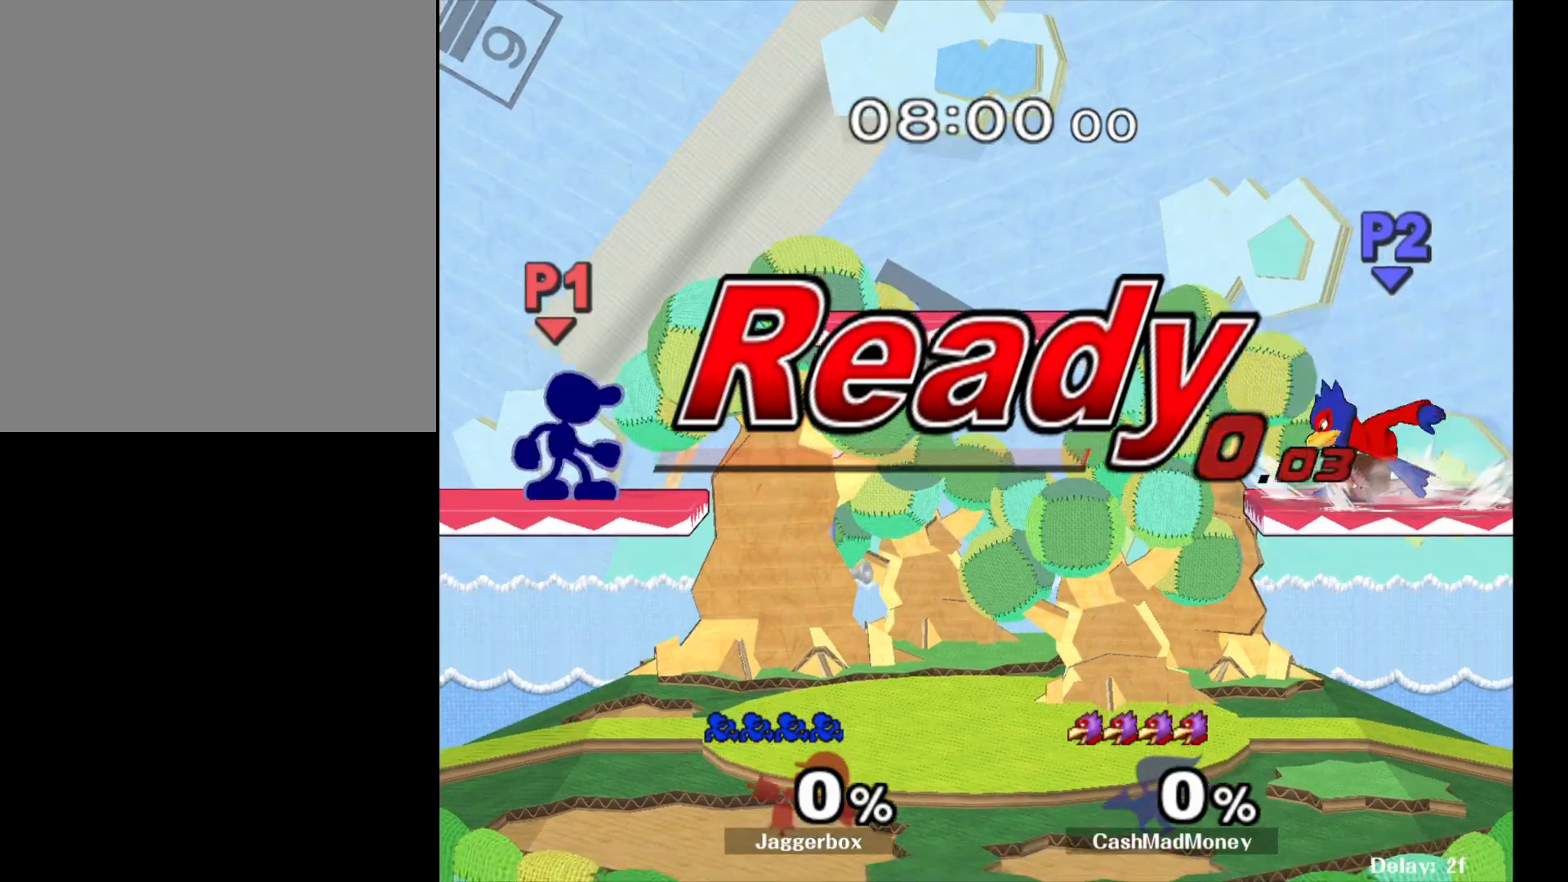
{"buttons": [], "left_stick": "left", "right_stick": "center", "events": [[17, "left_stick", "down"], [67, "X", "down"], [67, "left_stick", "right"], [117, "R1", "down"], [183, "X", "up"], [183, "left_stick", "center"], [233, "R1", "up"], [267, "left_stick", "right"], [483, "left_stick", "left"]]}
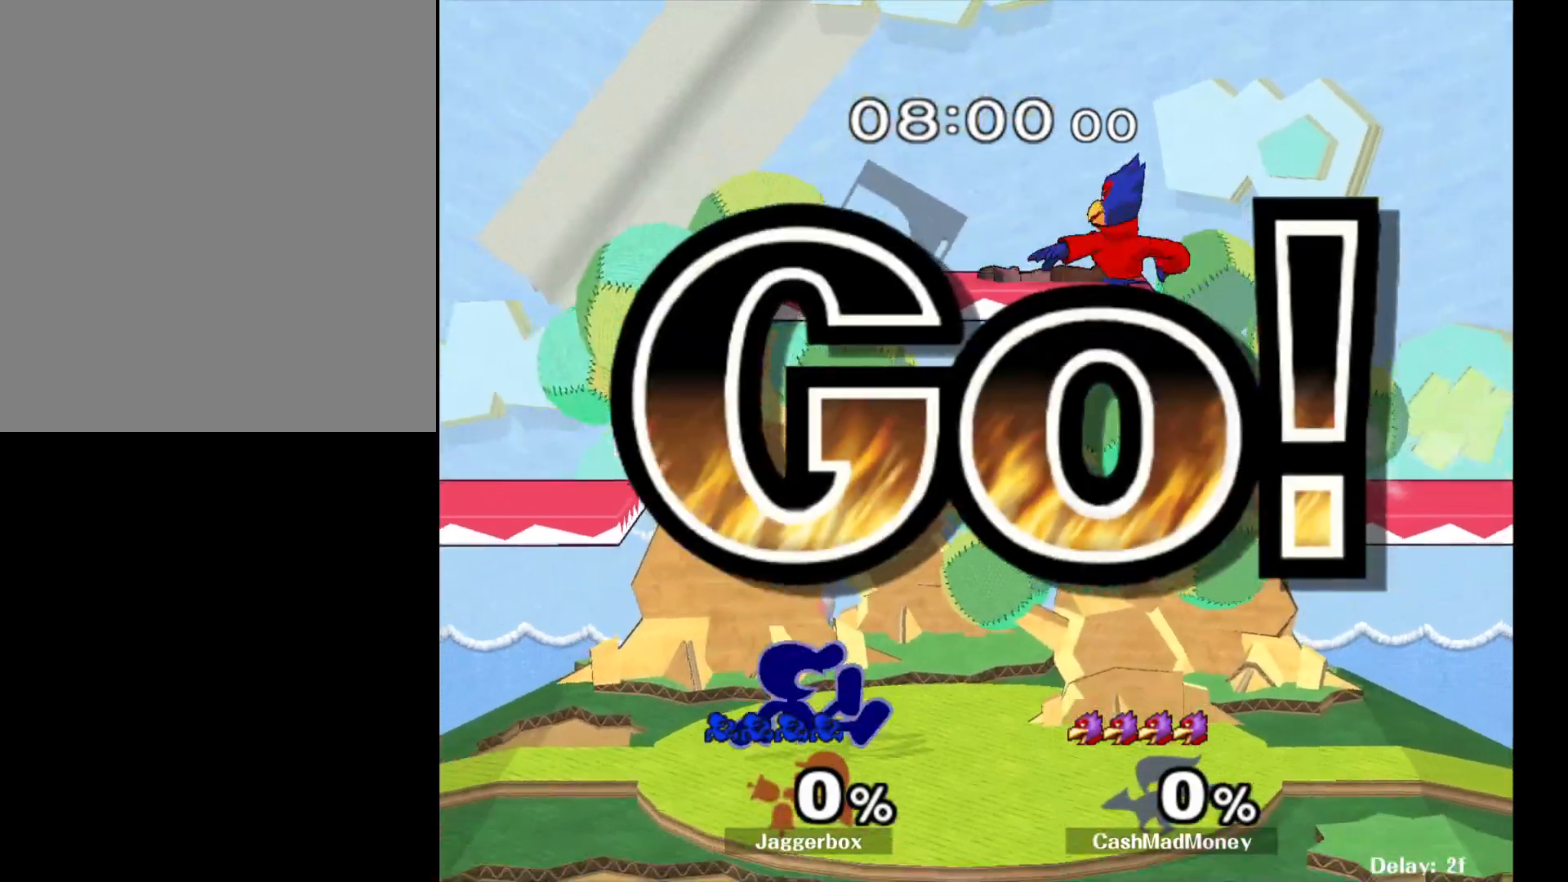
{"buttons": [], "left_stick": "right", "right_stick": "center", "events": [[50, "R1", "down"], [50, "left_stick", "down-left"], [167, "R1", "up"], [200, "left_stick", "center"], [300, "left_stick", "left"], [383, "left_stick", "right"], [417, "X", "down"], [467, "X", "up"]]}
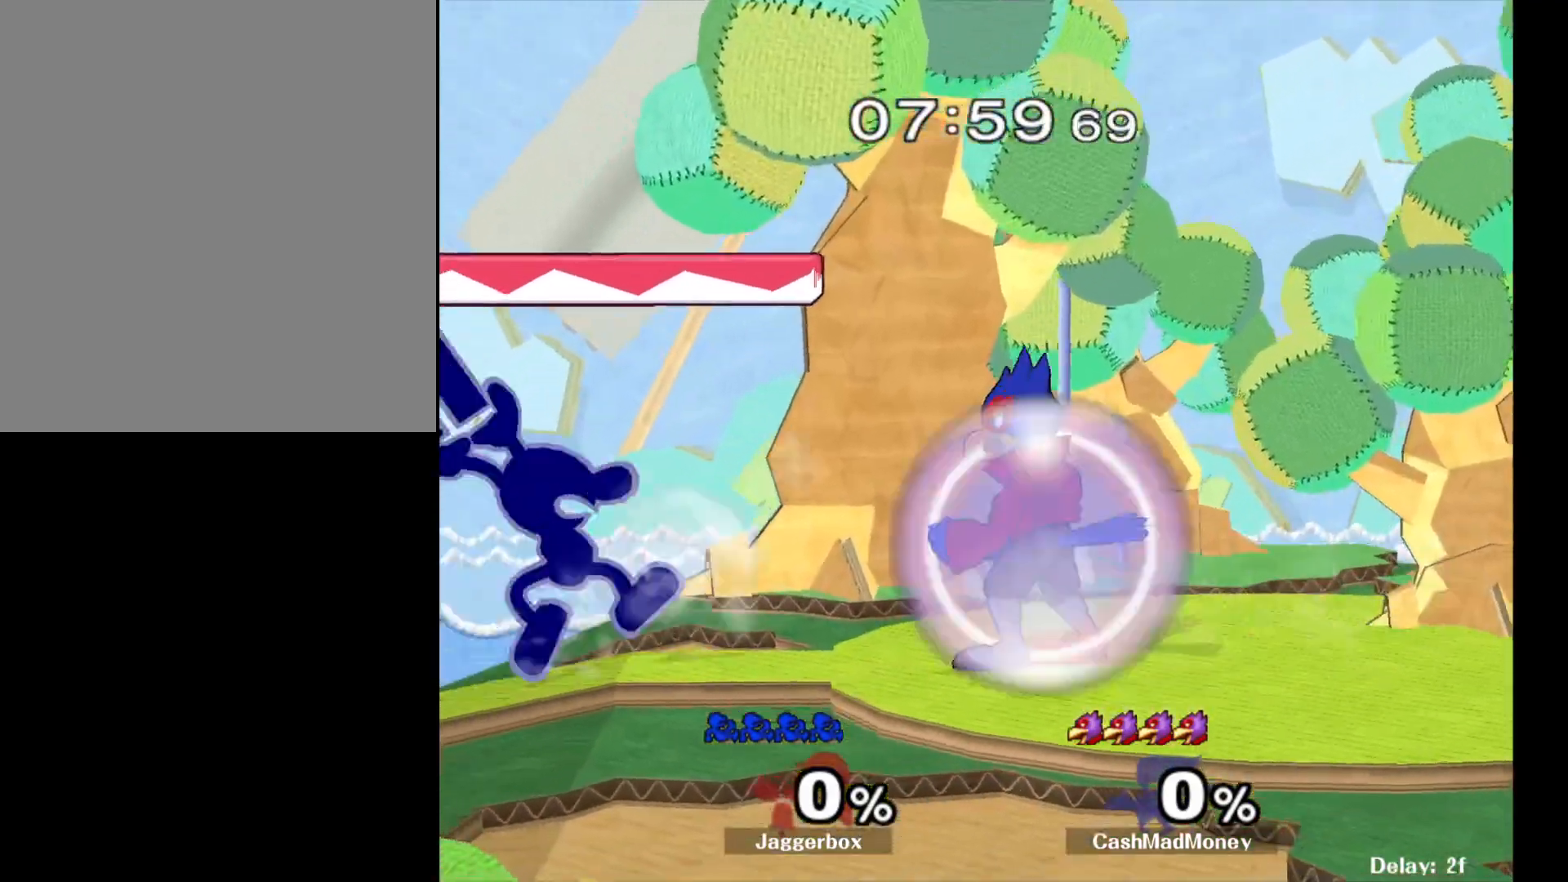
{"buttons": ["X", "Z"], "left_stick": "down", "right_stick": "center", "events": [[17, "right_stick", "right"], [117, "right_stick", "center"], [267, "left_stick", "center"], [350, "Z", "down"], [383, "left_stick", "down"], [417, "X", "down"]]}
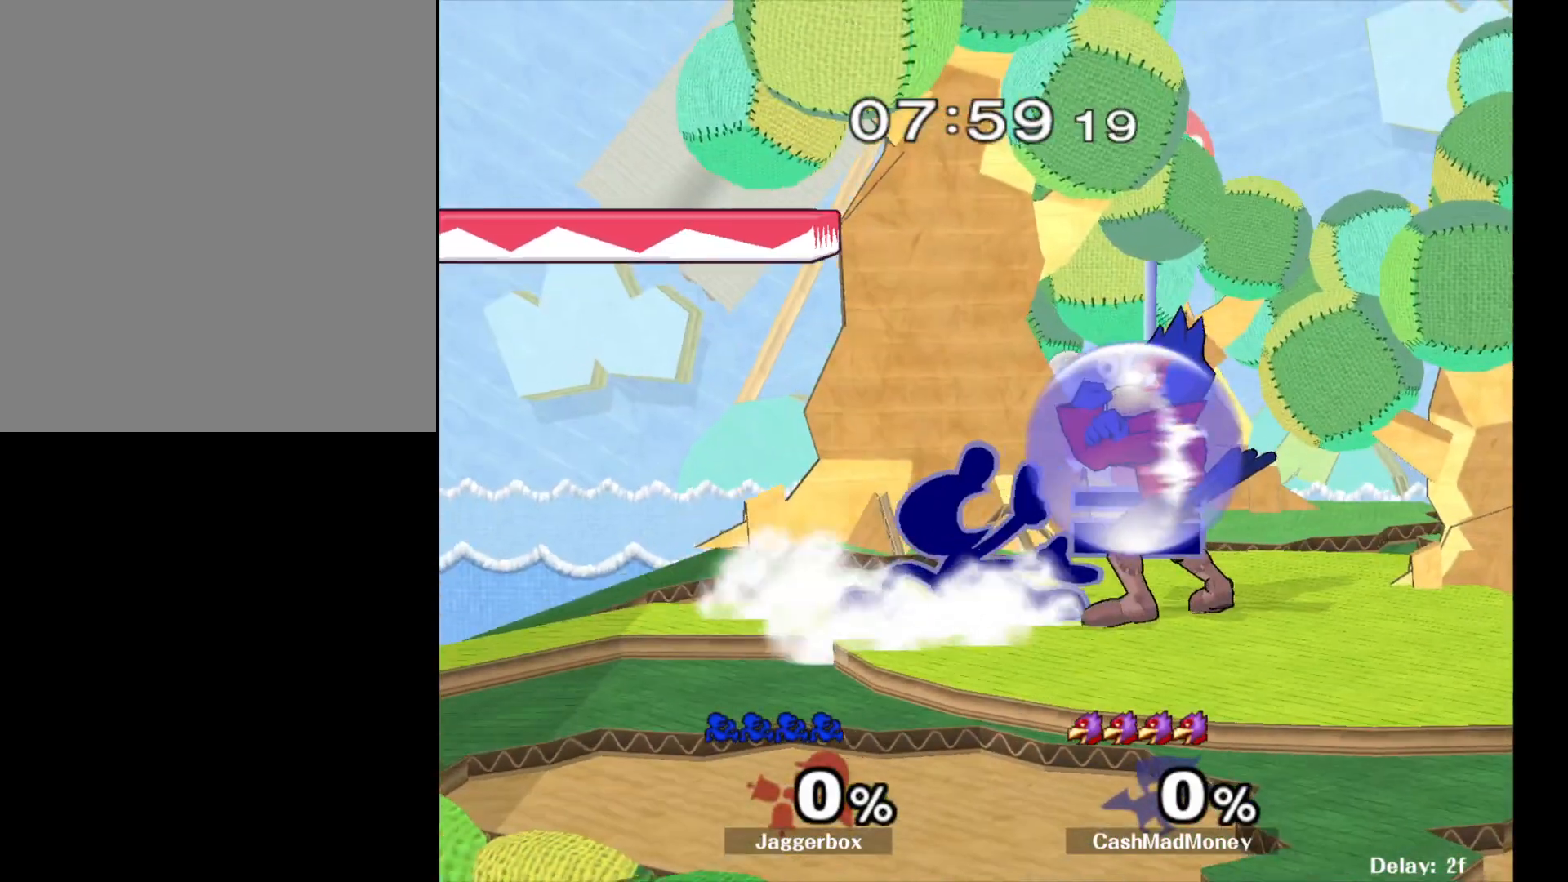
{"buttons": [], "left_stick": "down", "right_stick": "center", "events": [[17, "X", "up"], [17, "Z", "up"], [133, "A", "down"], [233, "A", "up"], [267, "A", "down"], [400, "A", "up"]]}
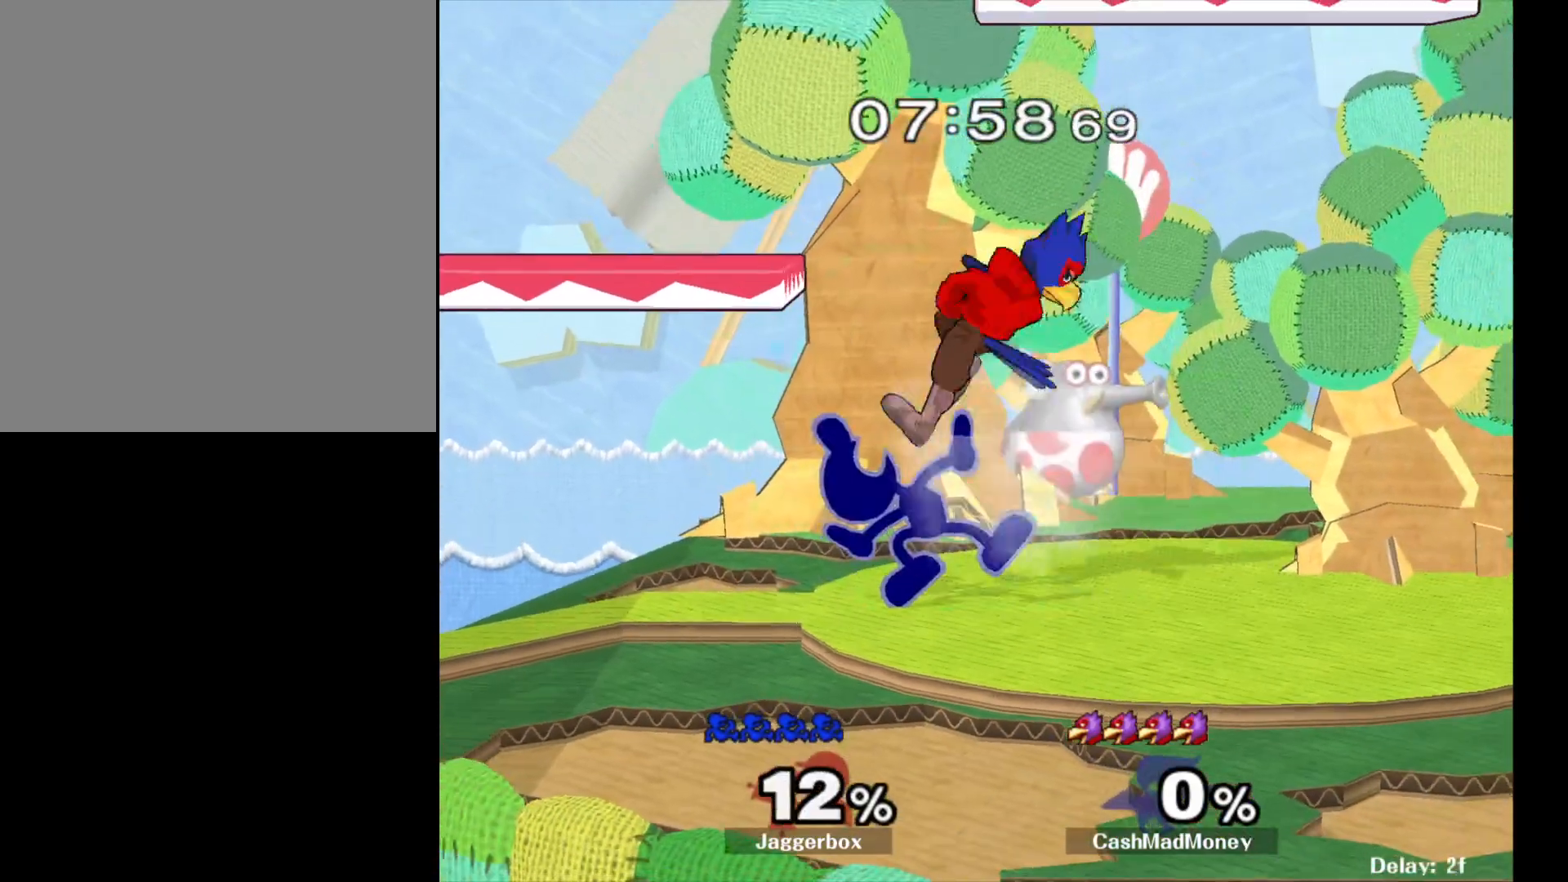
{"buttons": [], "left_stick": "down", "right_stick": "center", "events": []}
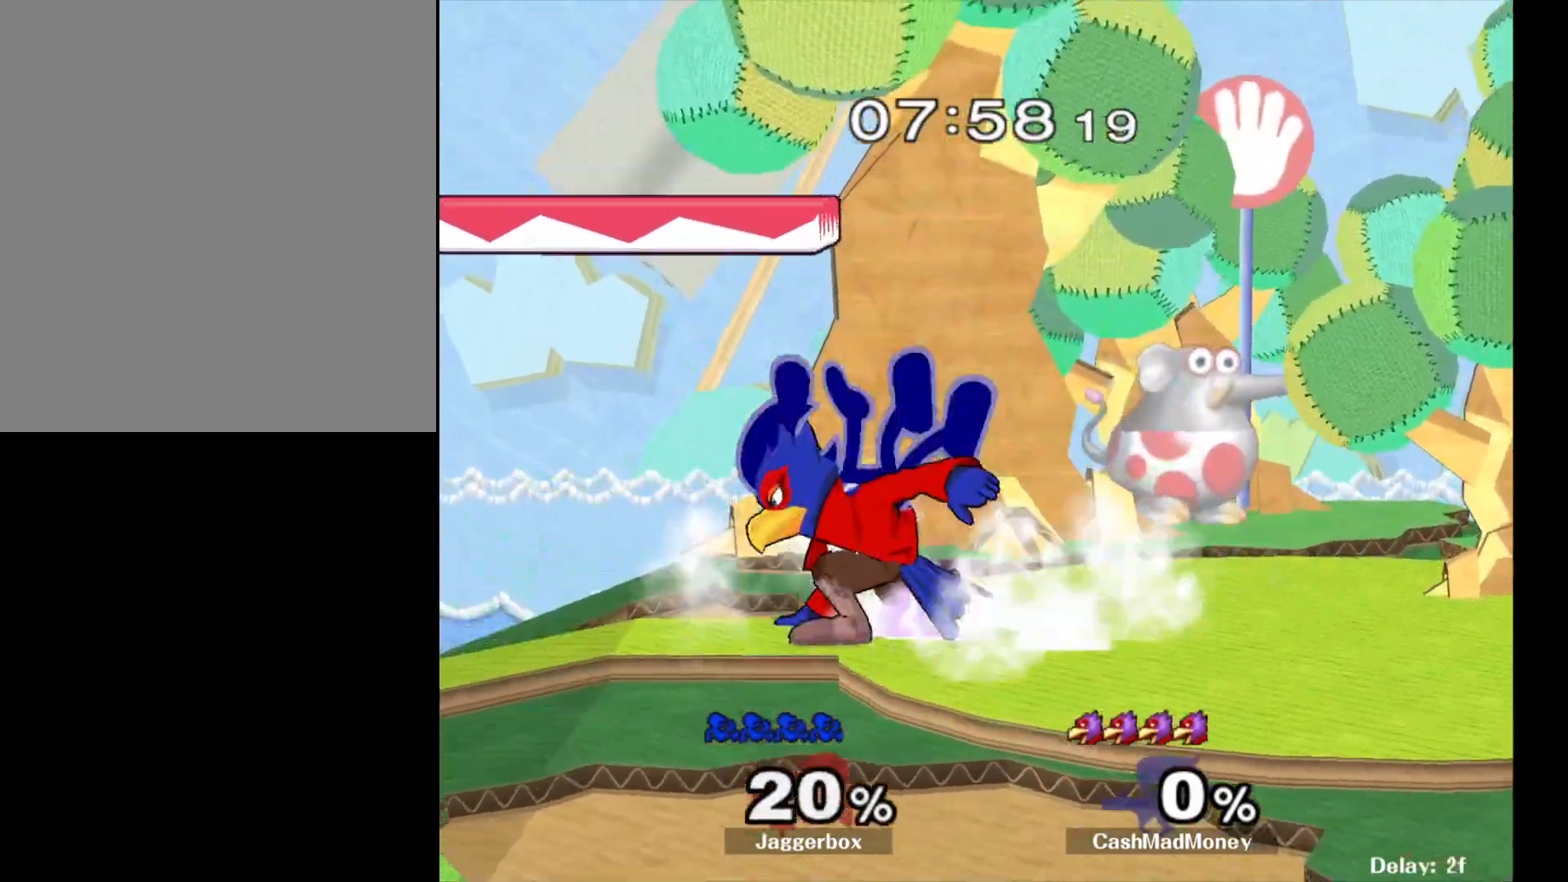
{"buttons": [], "left_stick": "center", "right_stick": "center", "events": [[150, "left_stick", "center"]]}
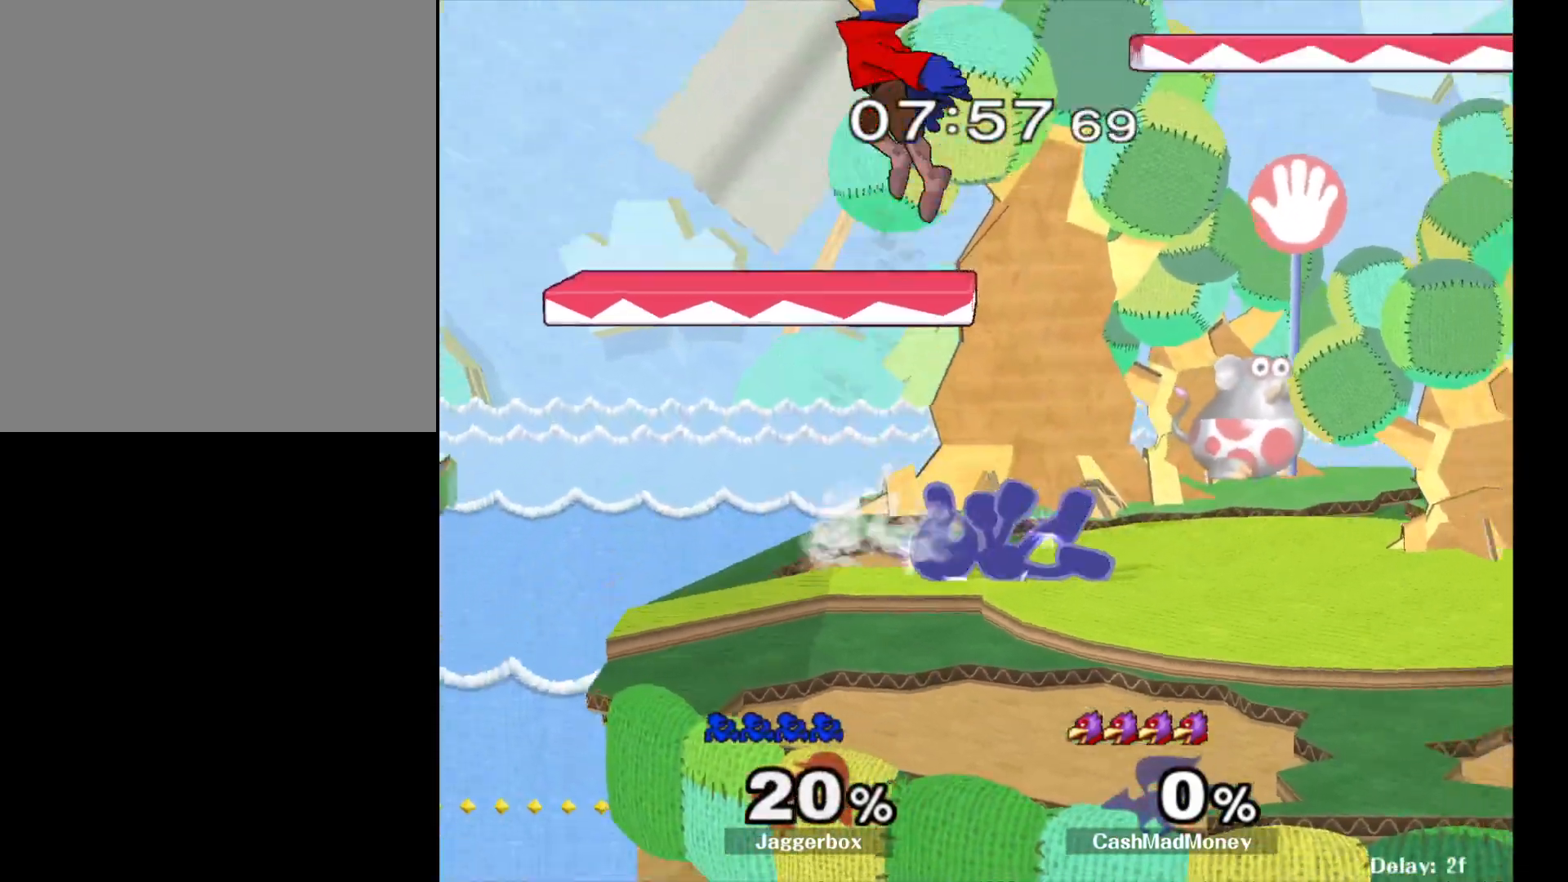
{"buttons": [], "left_stick": "center", "right_stick": "center", "events": [[117, "left_stick", "left"], [467, "left_stick", "center"]]}
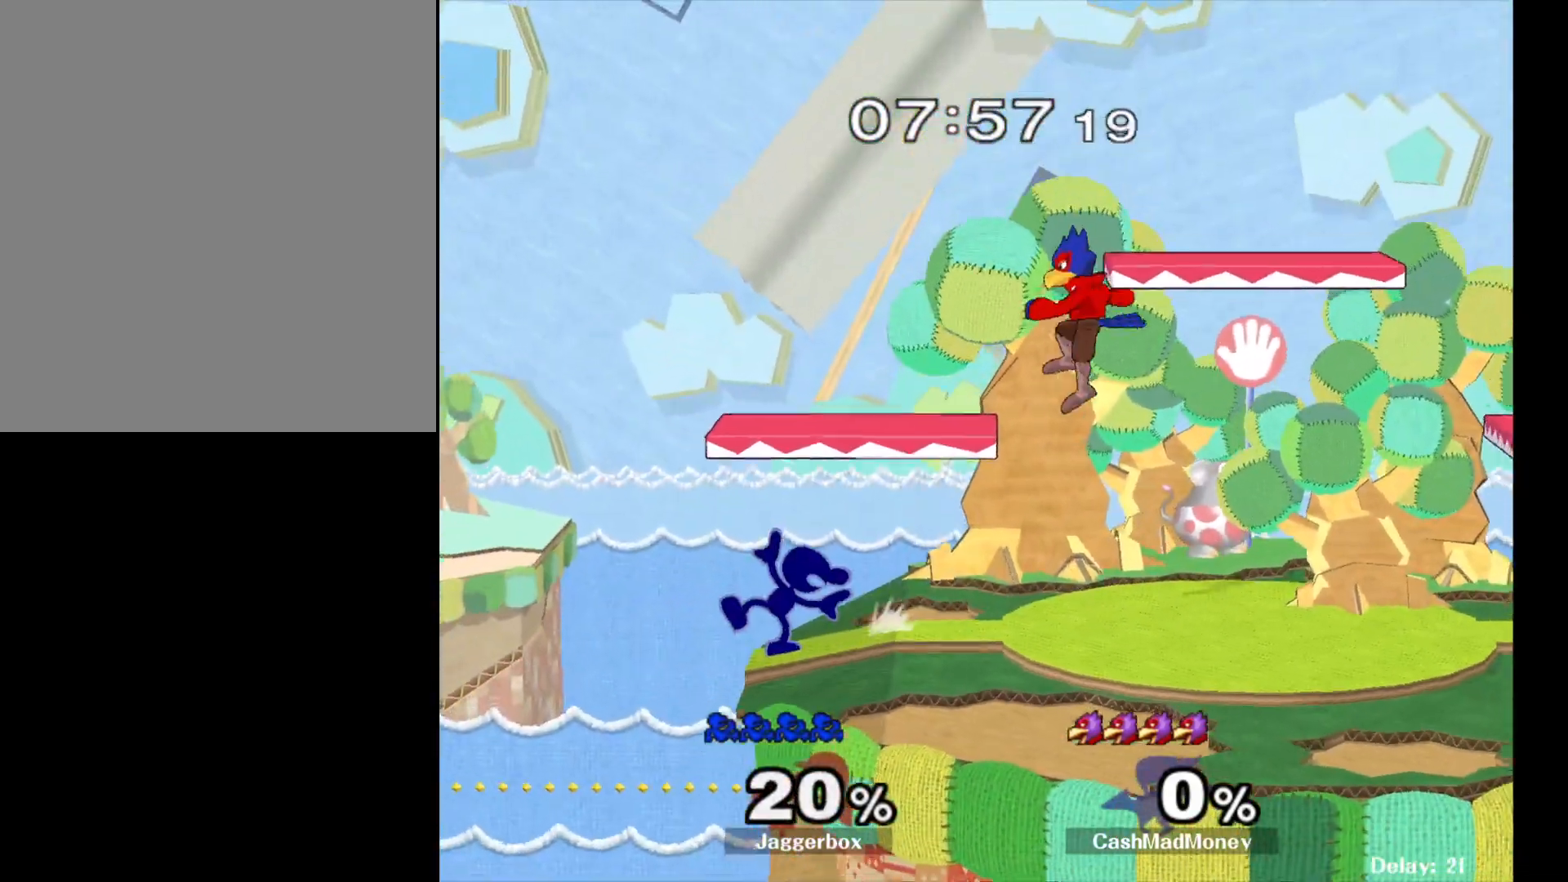
{"buttons": [], "left_stick": "right", "right_stick": "center", "events": [[250, "left_stick", "right"], [267, "X", "down"], [317, "X", "up"], [350, "right_stick", "right"], [433, "right_stick", "center"]]}
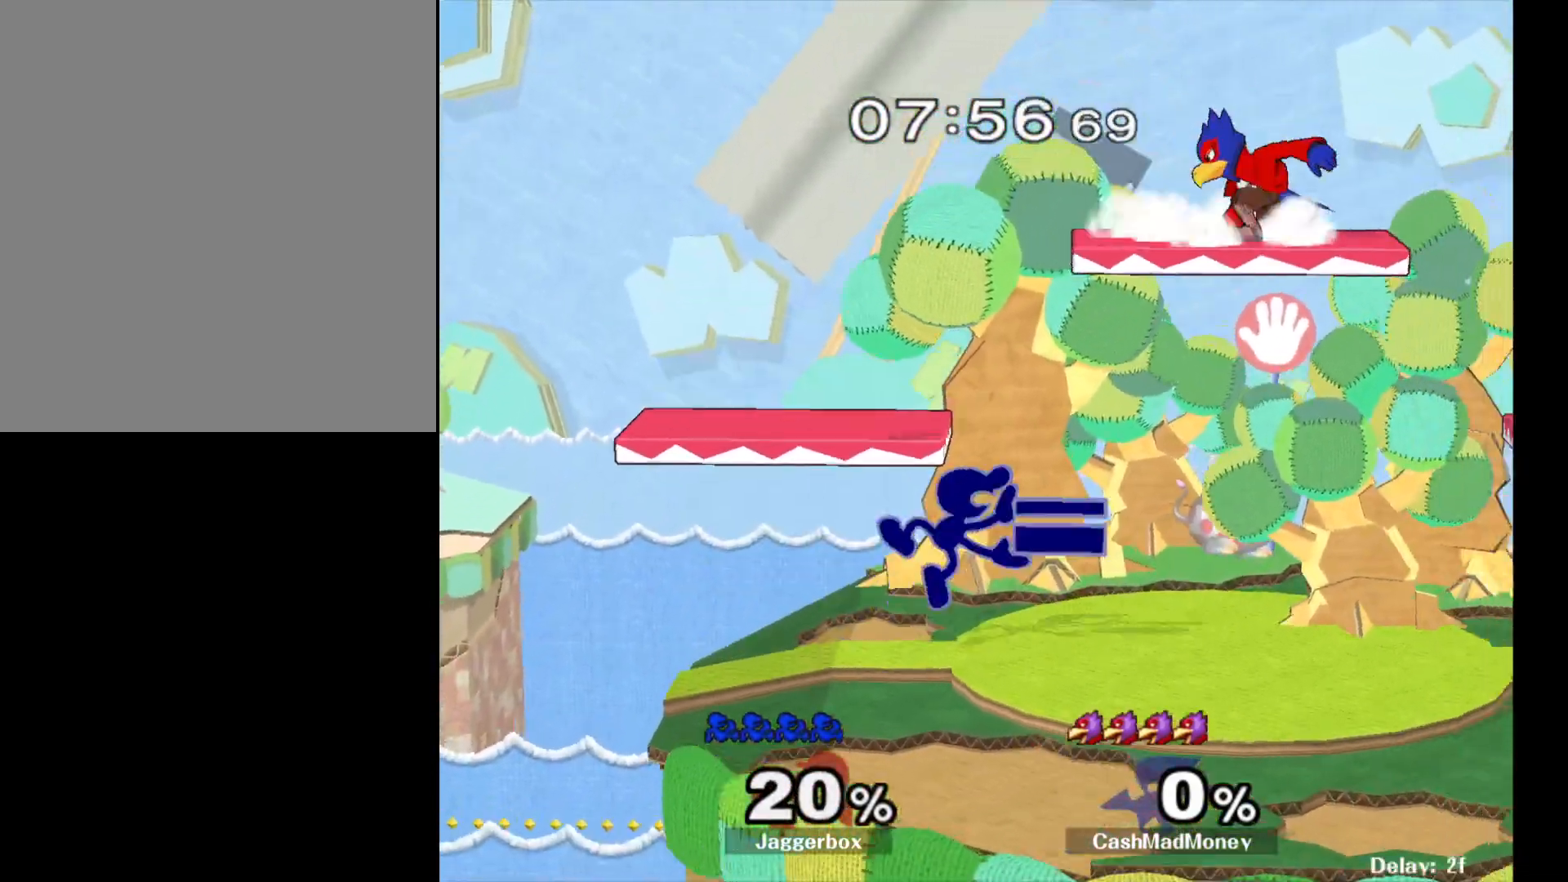
{"buttons": ["Z"], "left_stick": "down", "right_stick": "center", "events": [[300, "left_stick", "down"], [333, "Z", "down"]]}
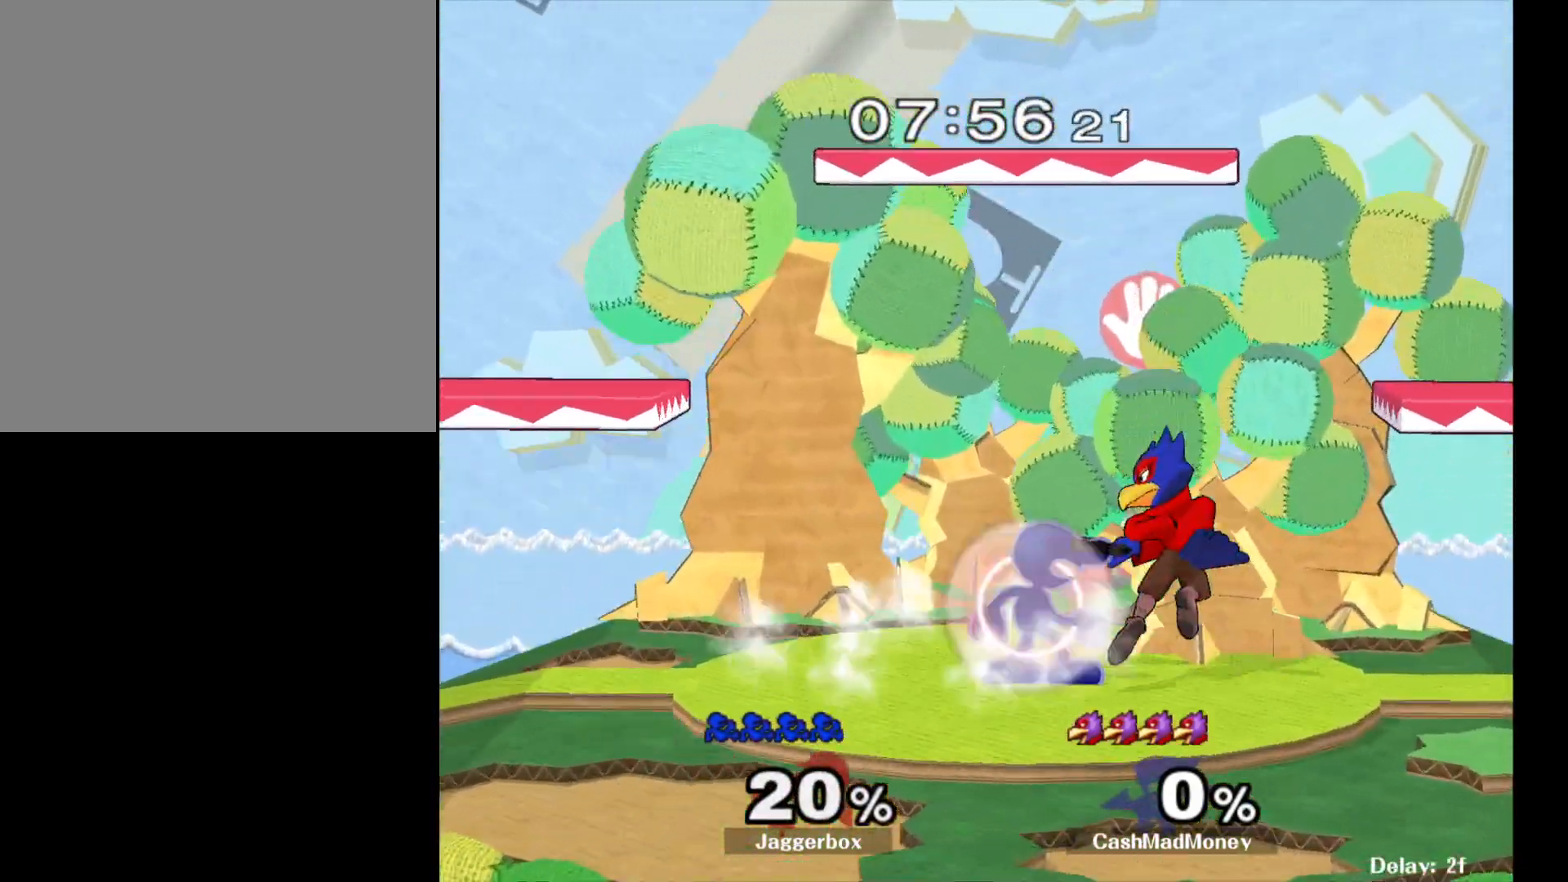
{"buttons": ["Z"], "left_stick": "center", "right_stick": "center", "events": [[117, "left_stick", "center"]]}
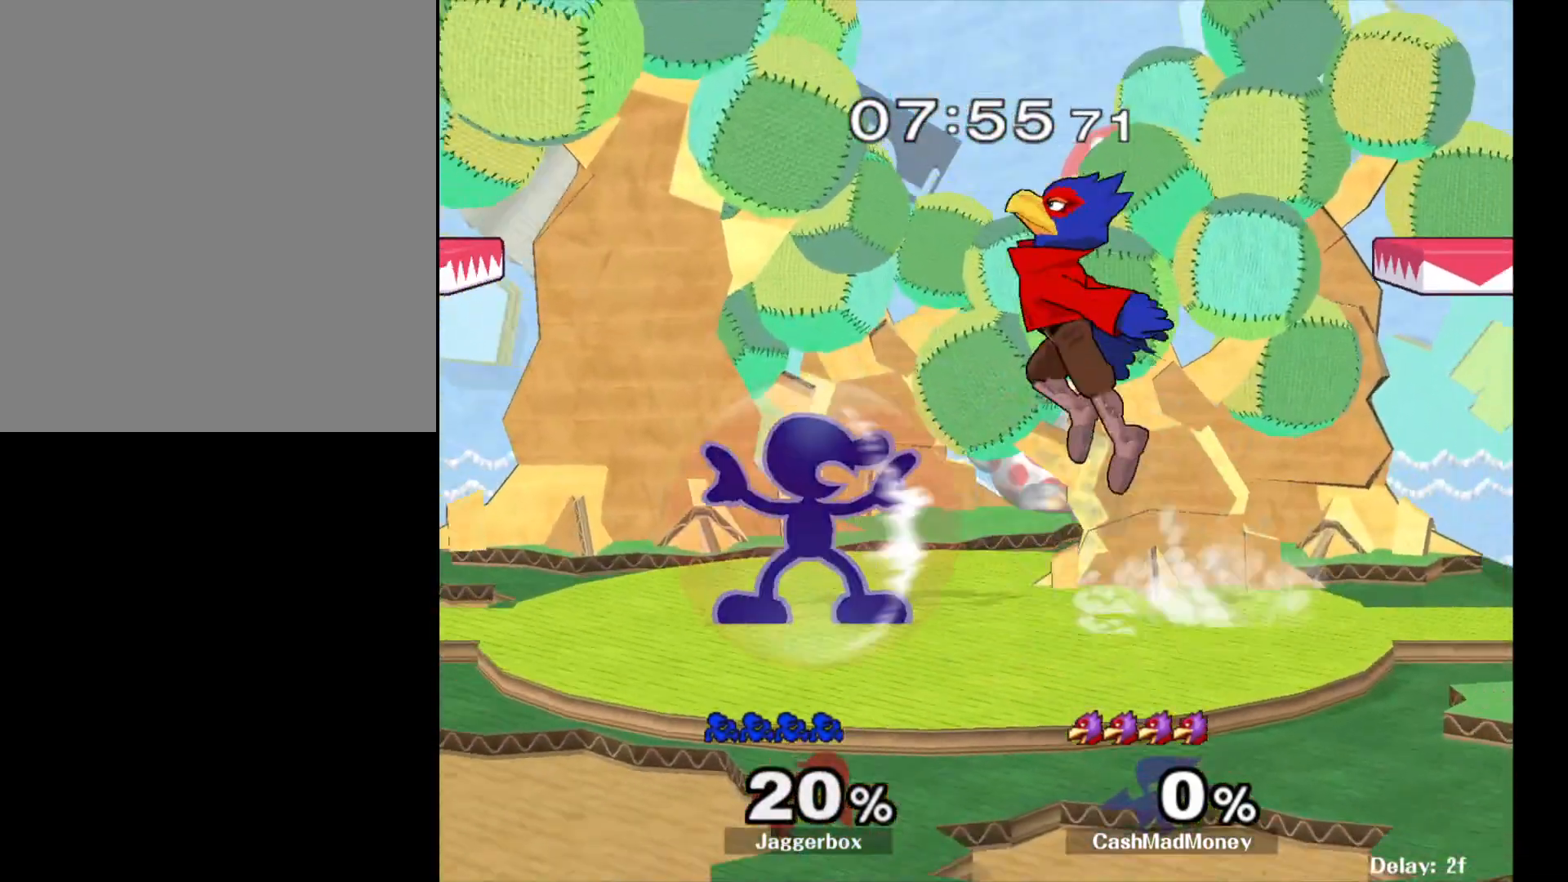
{"buttons": ["X", "Z"], "left_stick": "center", "right_stick": "center", "events": [[467, "X", "down"]]}
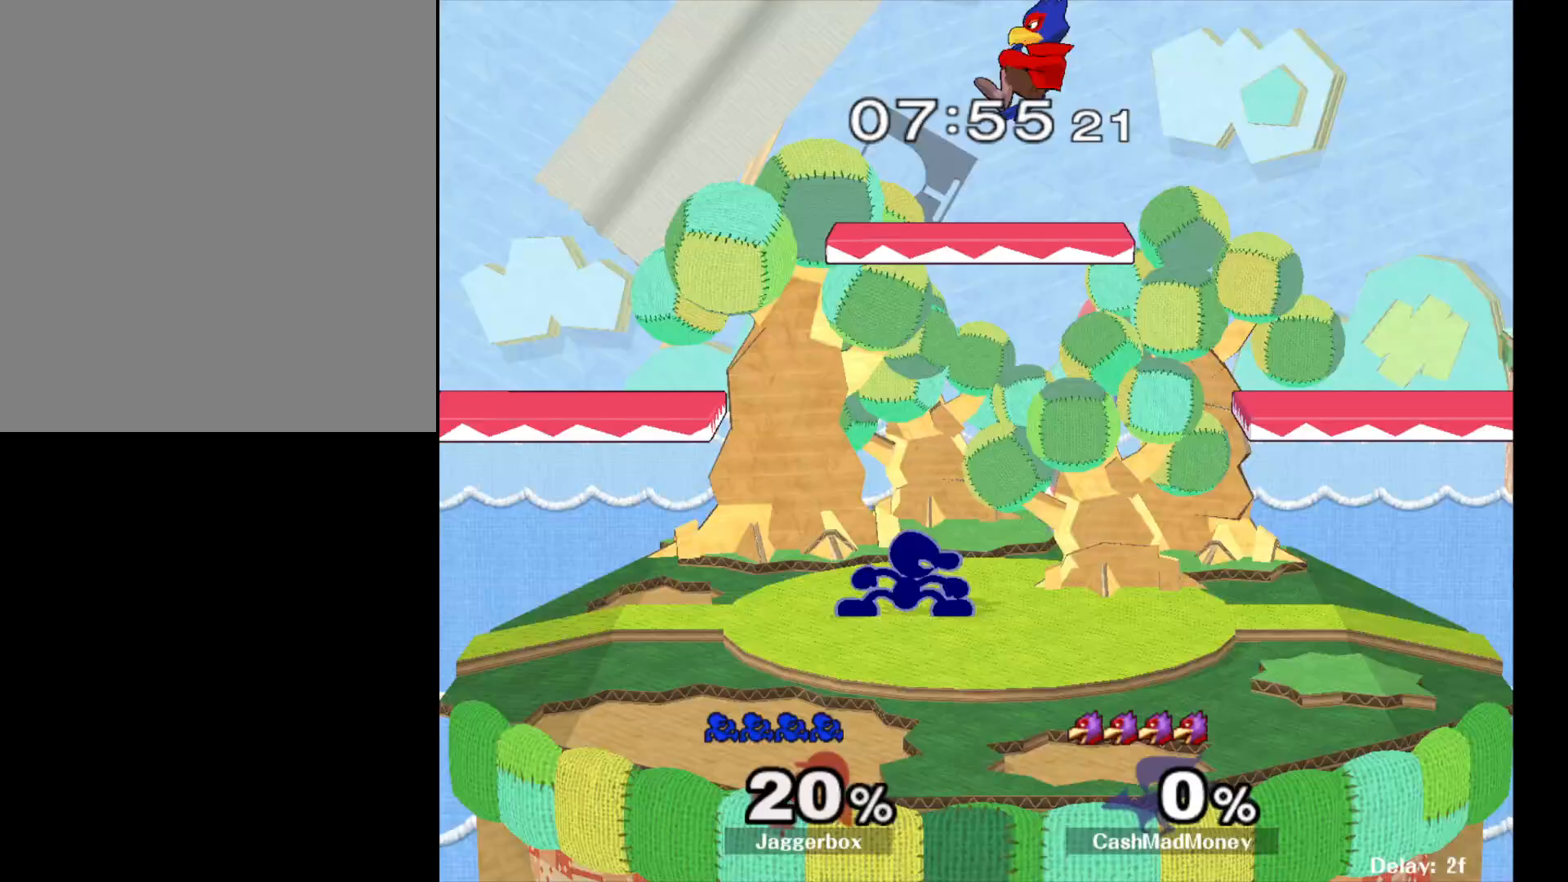
{"buttons": [], "left_stick": "right", "right_stick": "center", "events": [[117, "X", "up"], [117, "Z", "up"], [133, "left_stick", "right"], [133, "right_stick", "down"], [300, "right_stick", "center"]]}
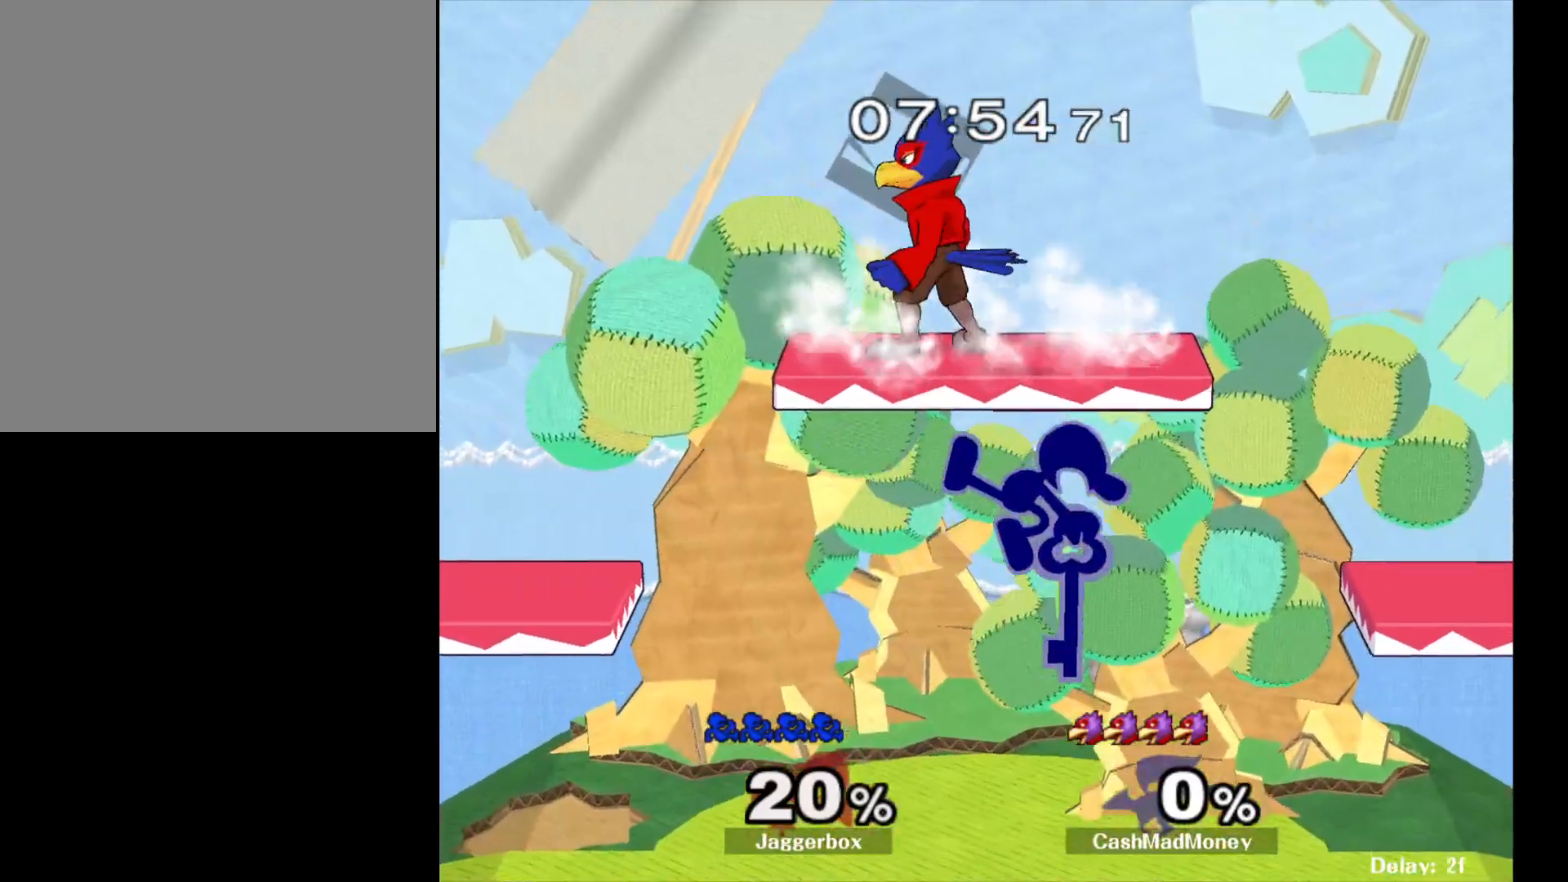
{"buttons": [], "left_stick": "right", "right_stick": "center", "events": [[233, "left_stick", "down"], [250, "Z", "down"], [383, "left_stick", "center"], [417, "Z", "up"], [467, "left_stick", "right"]]}
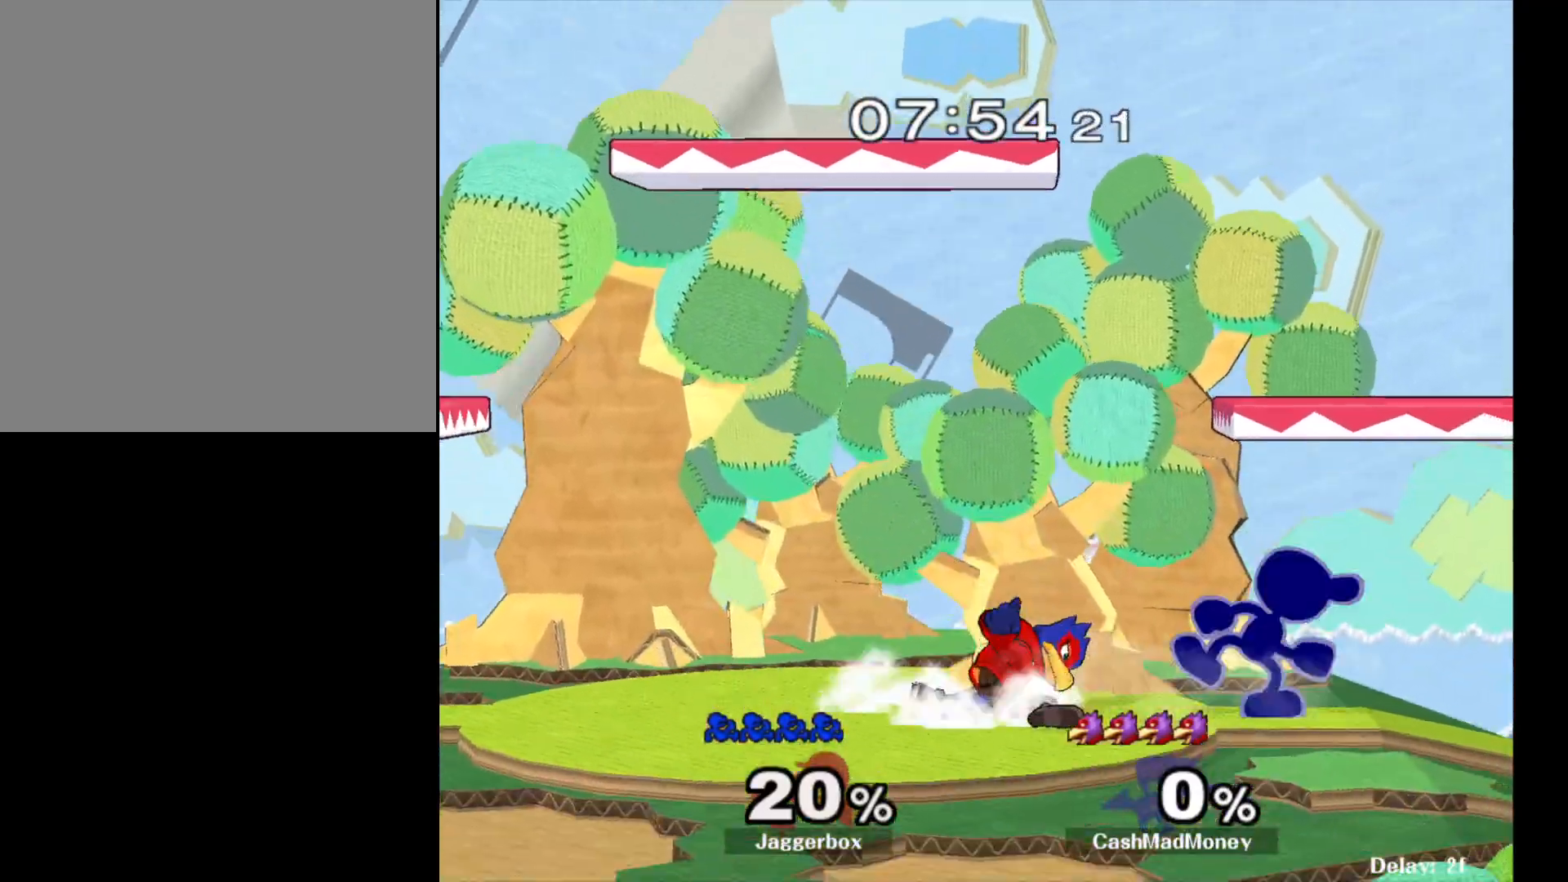
{"buttons": [], "left_stick": "center", "right_stick": "center", "events": [[67, "left_stick", "left"], [150, "A", "down"], [200, "left_stick", "center"], [250, "A", "up"]]}
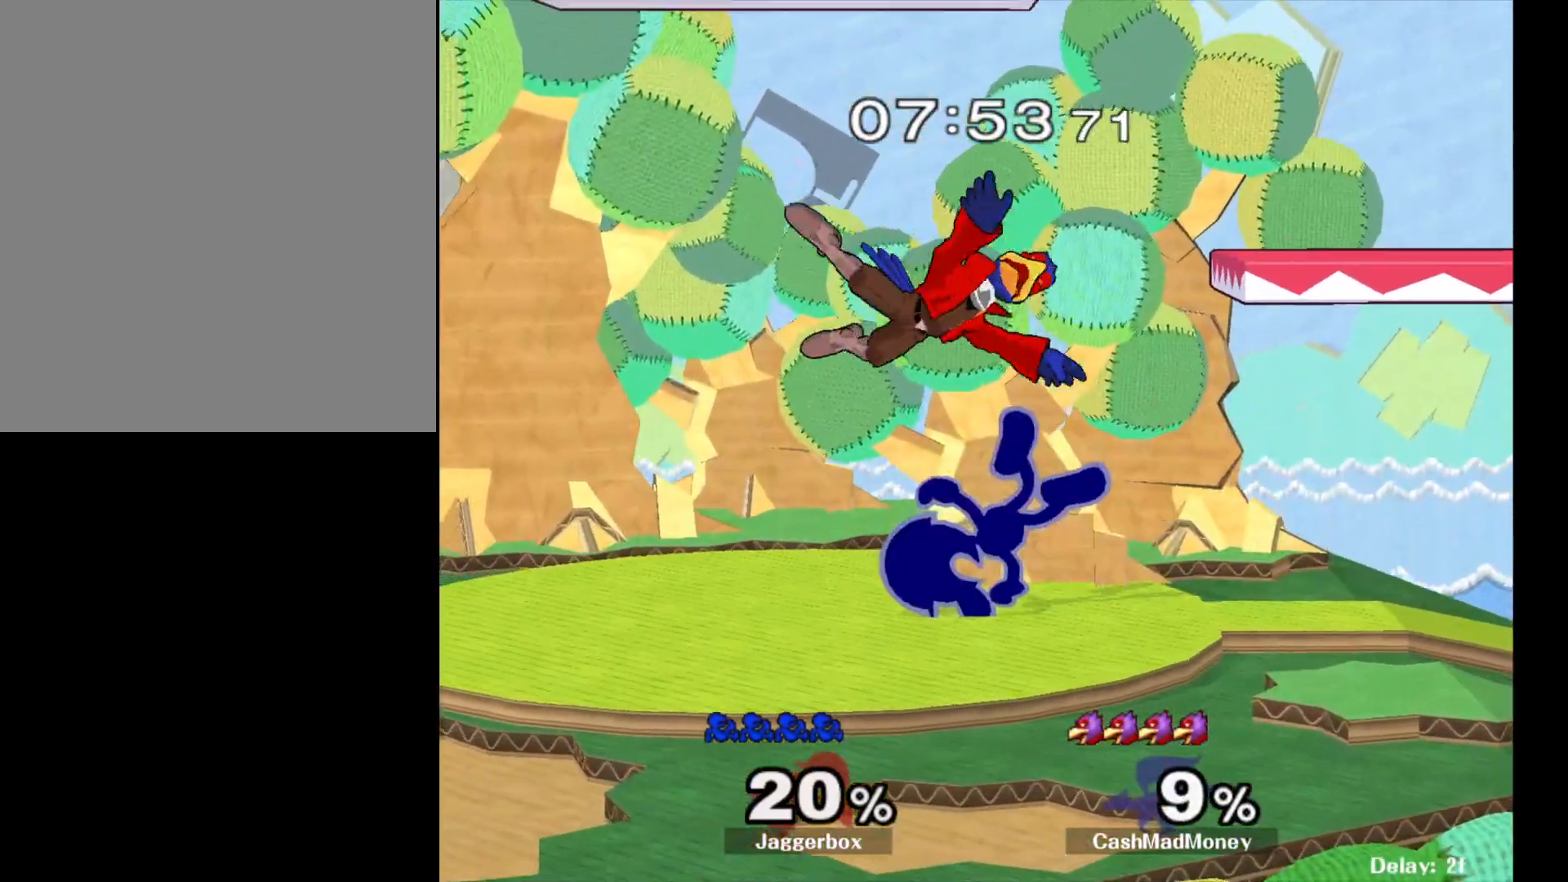
{"buttons": [], "left_stick": "left", "right_stick": "center", "events": [[417, "left_stick", "left"]]}
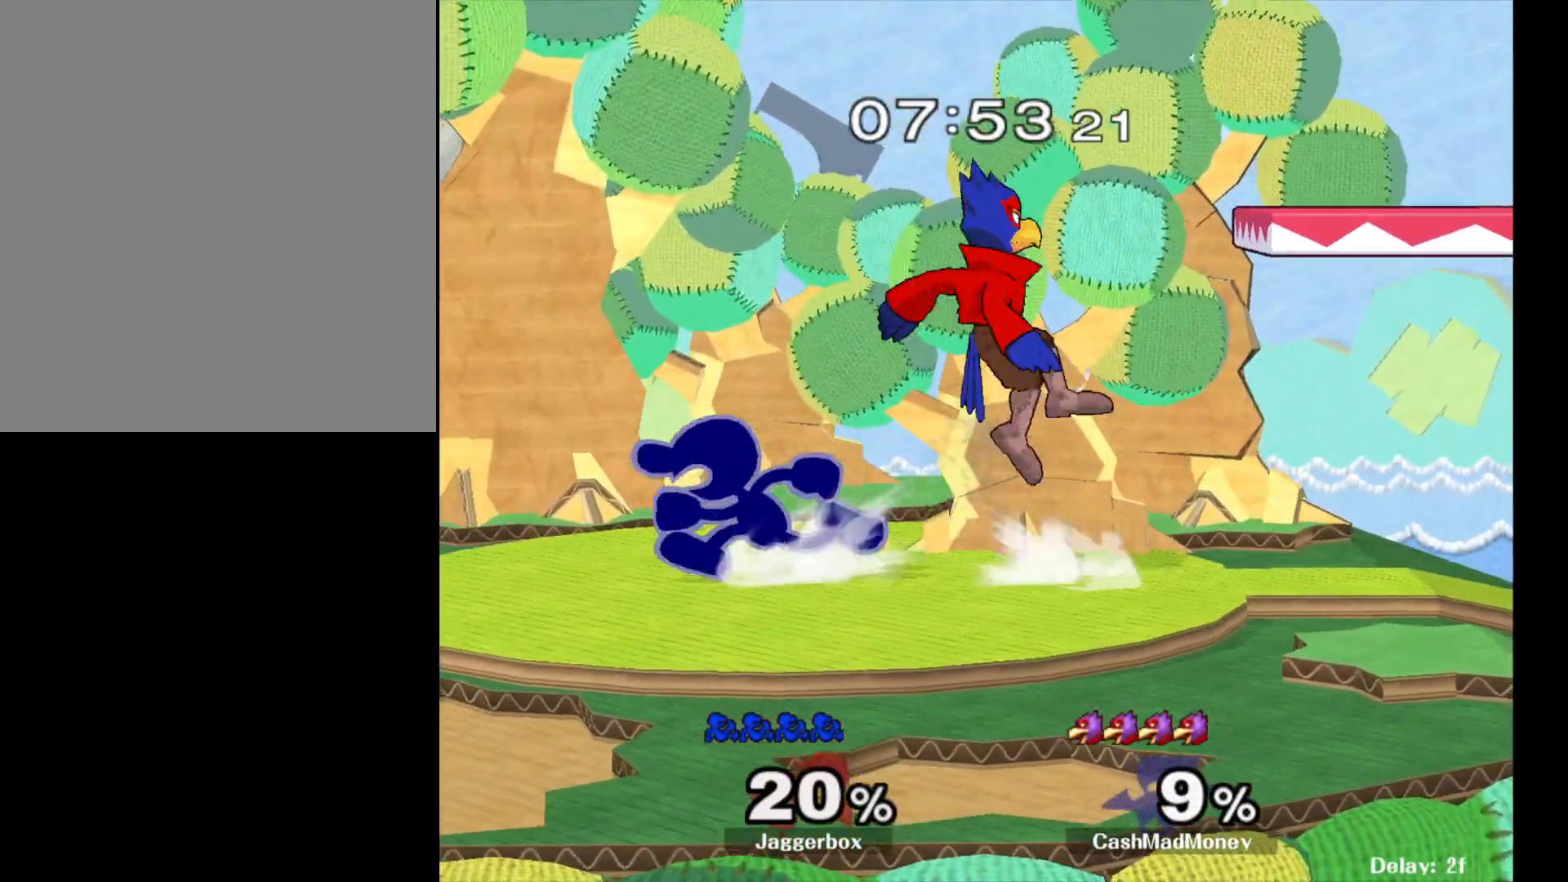
{"buttons": [], "left_stick": "right", "right_stick": "center", "events": [[200, "X", "down"], [267, "left_stick", "center"], [350, "left_stick", "right"], [417, "X", "up"]]}
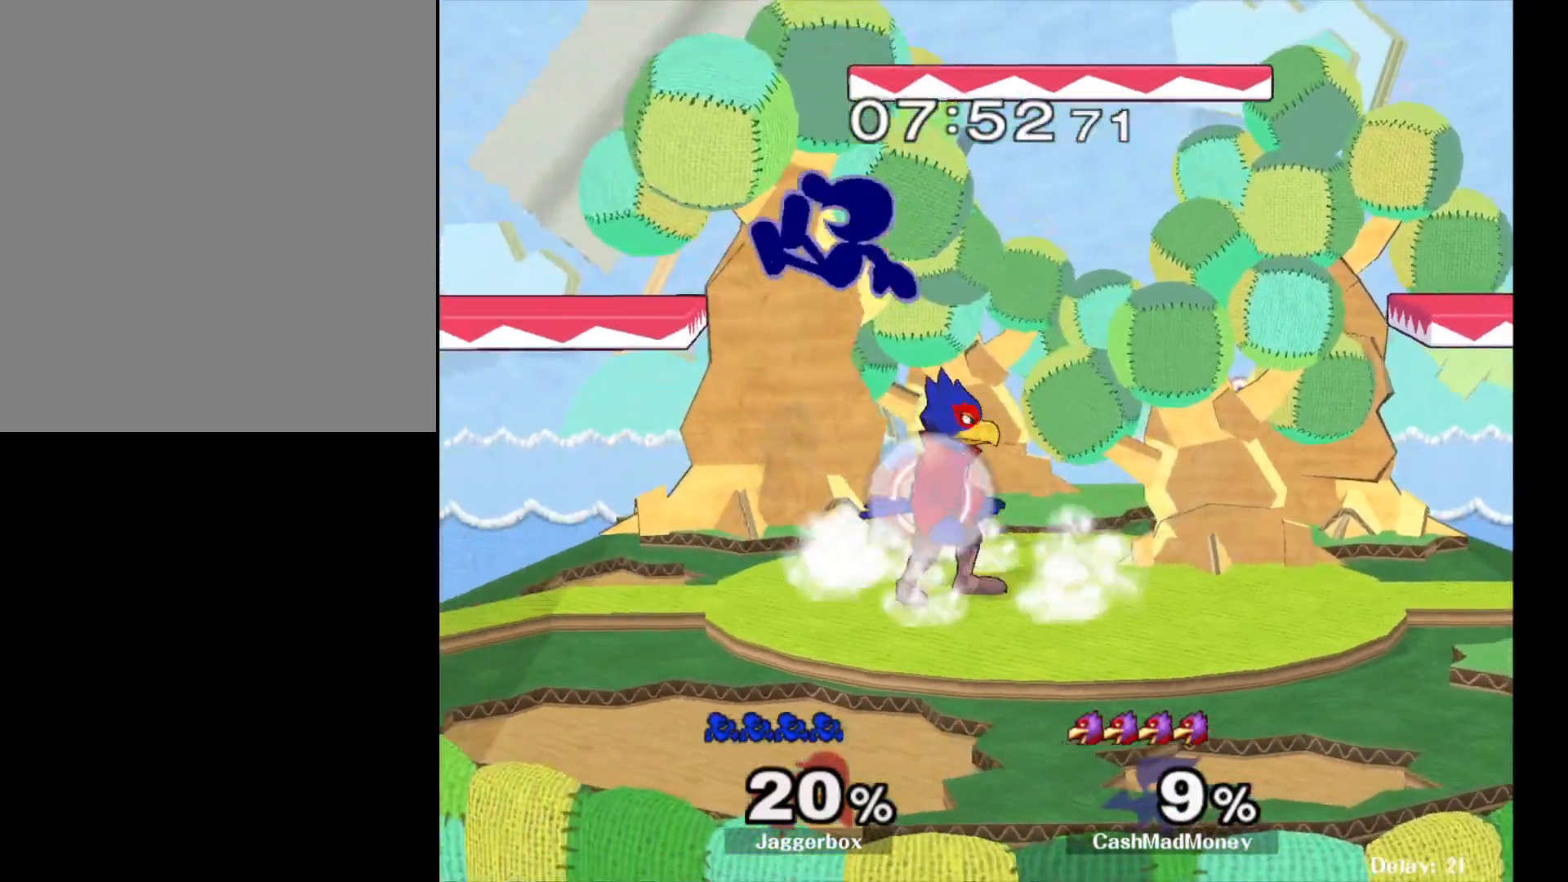
{"buttons": [], "left_stick": "center", "right_stick": "down", "events": [[183, "left_stick", "down"], [383, "X", "down"], [383, "left_stick", "center"], [467, "X", "up"], [467, "right_stick", "down"]]}
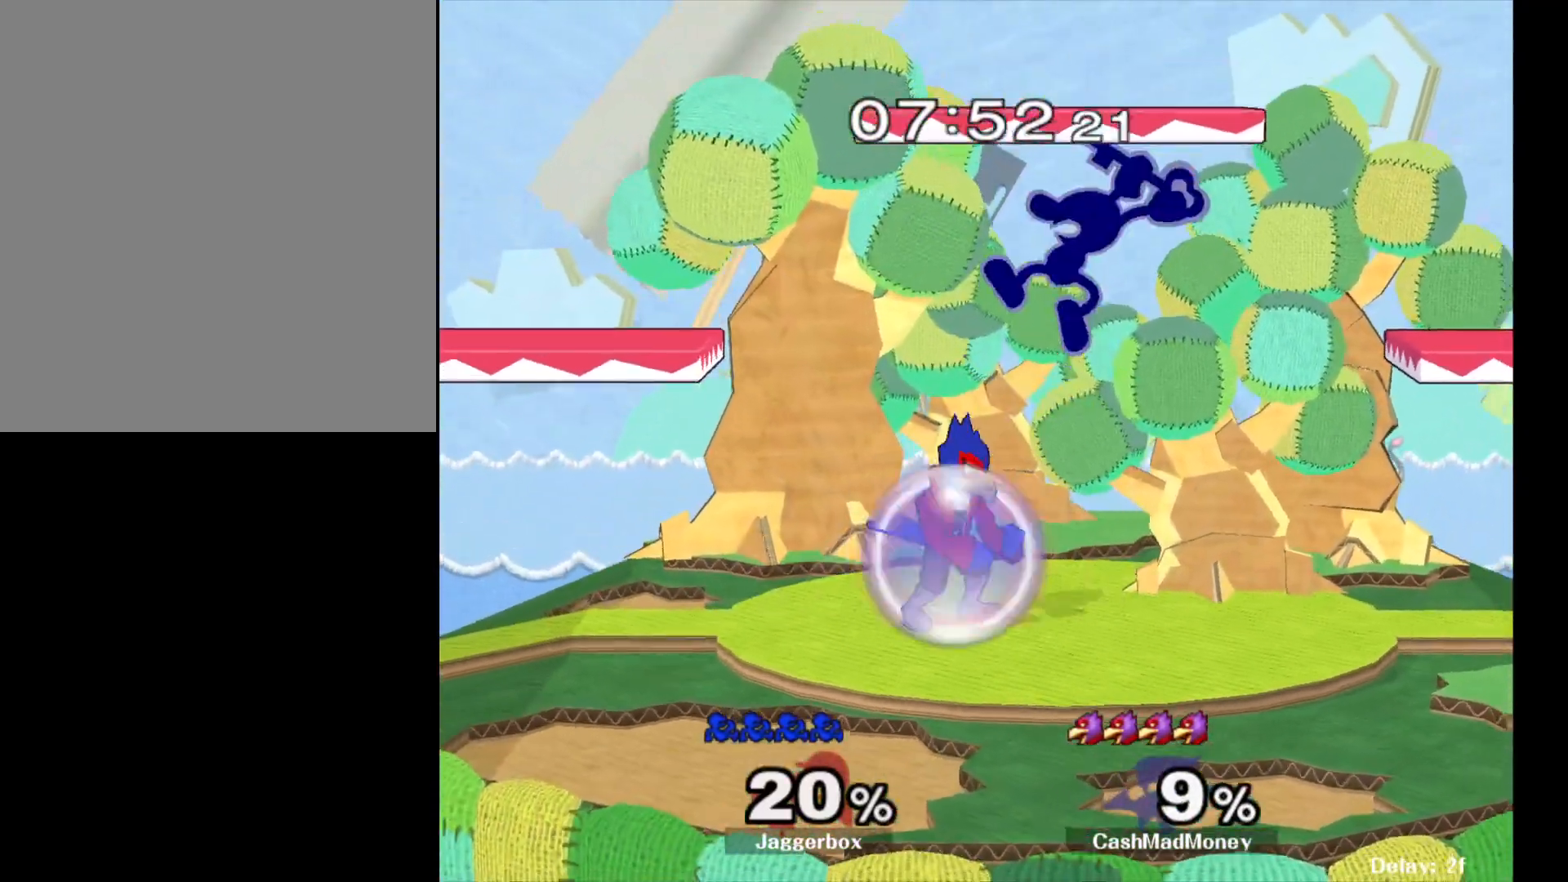
{"buttons": [], "left_stick": "left", "right_stick": "center", "events": [[83, "right_stick", "center"], [117, "left_stick", "left"], [200, "left_stick", "center"], [250, "left_stick", "down"], [383, "left_stick", "left"]]}
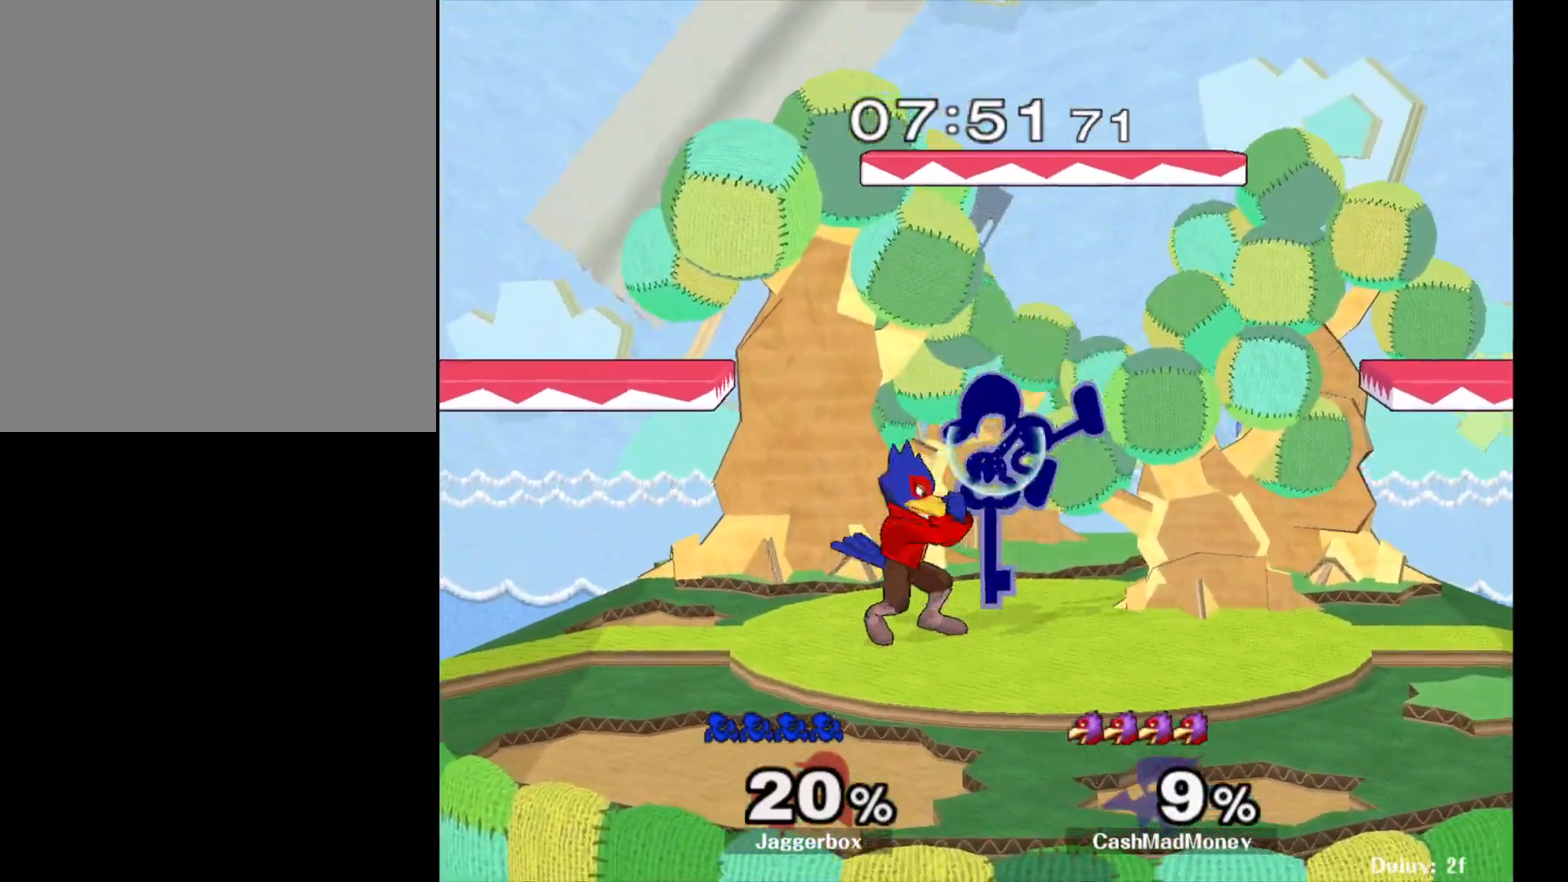
{"buttons": ["A"], "left_stick": "up", "right_stick": "center", "events": [[117, "Z", "down"], [150, "left_stick", "down"], [217, "left_stick", "center"], [250, "Z", "up"], [283, "left_stick", "up"], [300, "A", "down"], [417, "A", "up"], [483, "A", "down"]]}
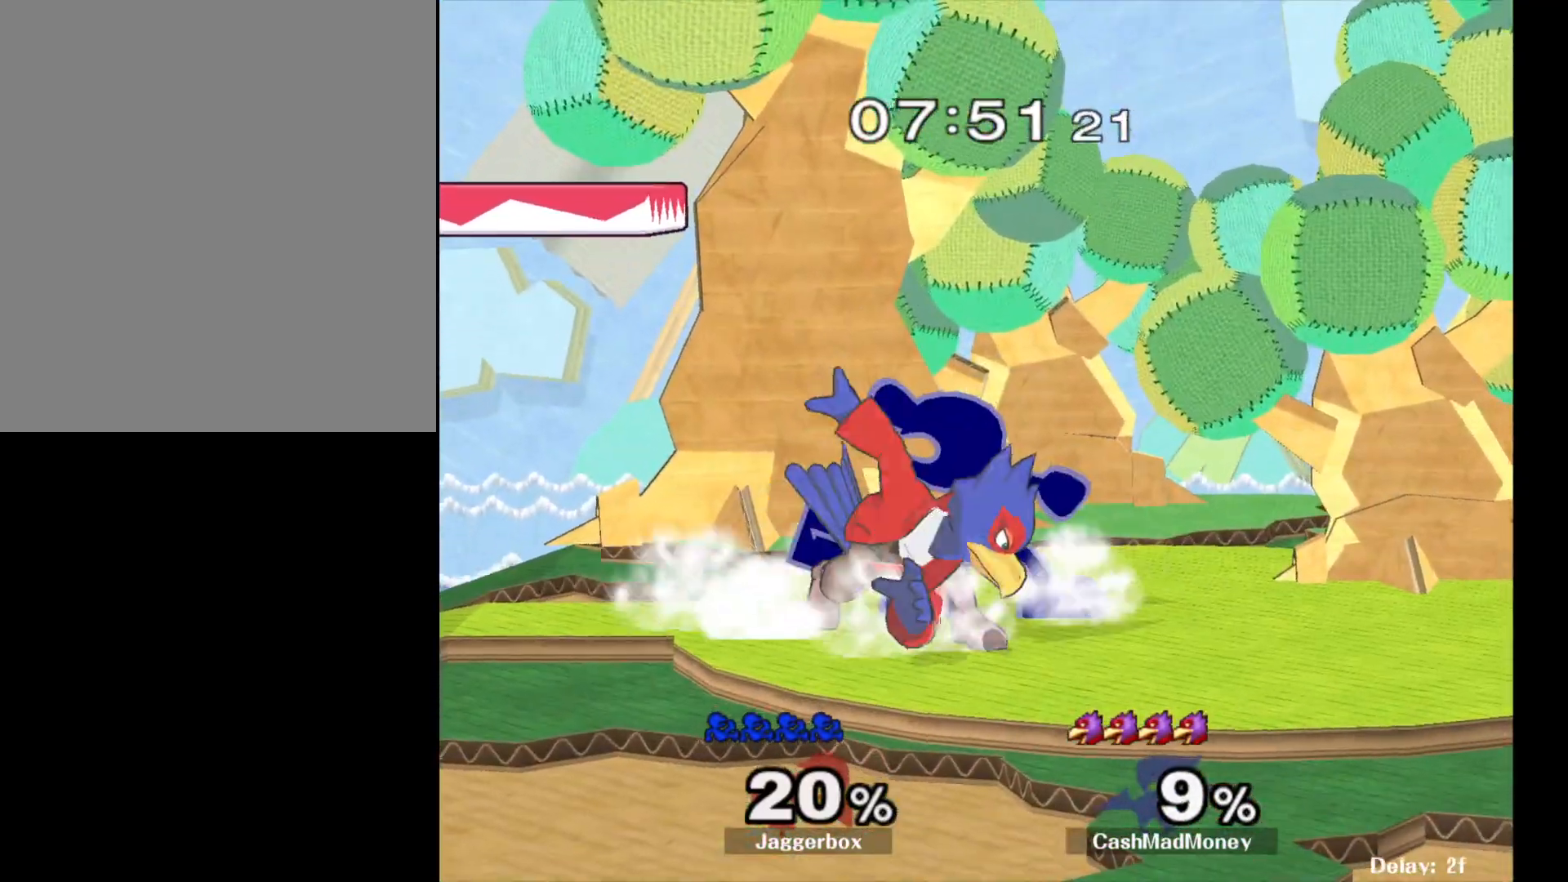
{"buttons": [], "left_stick": "center", "right_stick": "center", "events": [[50, "A", "up"], [100, "A", "down"], [250, "A", "up"], [383, "left_stick", "center"]]}
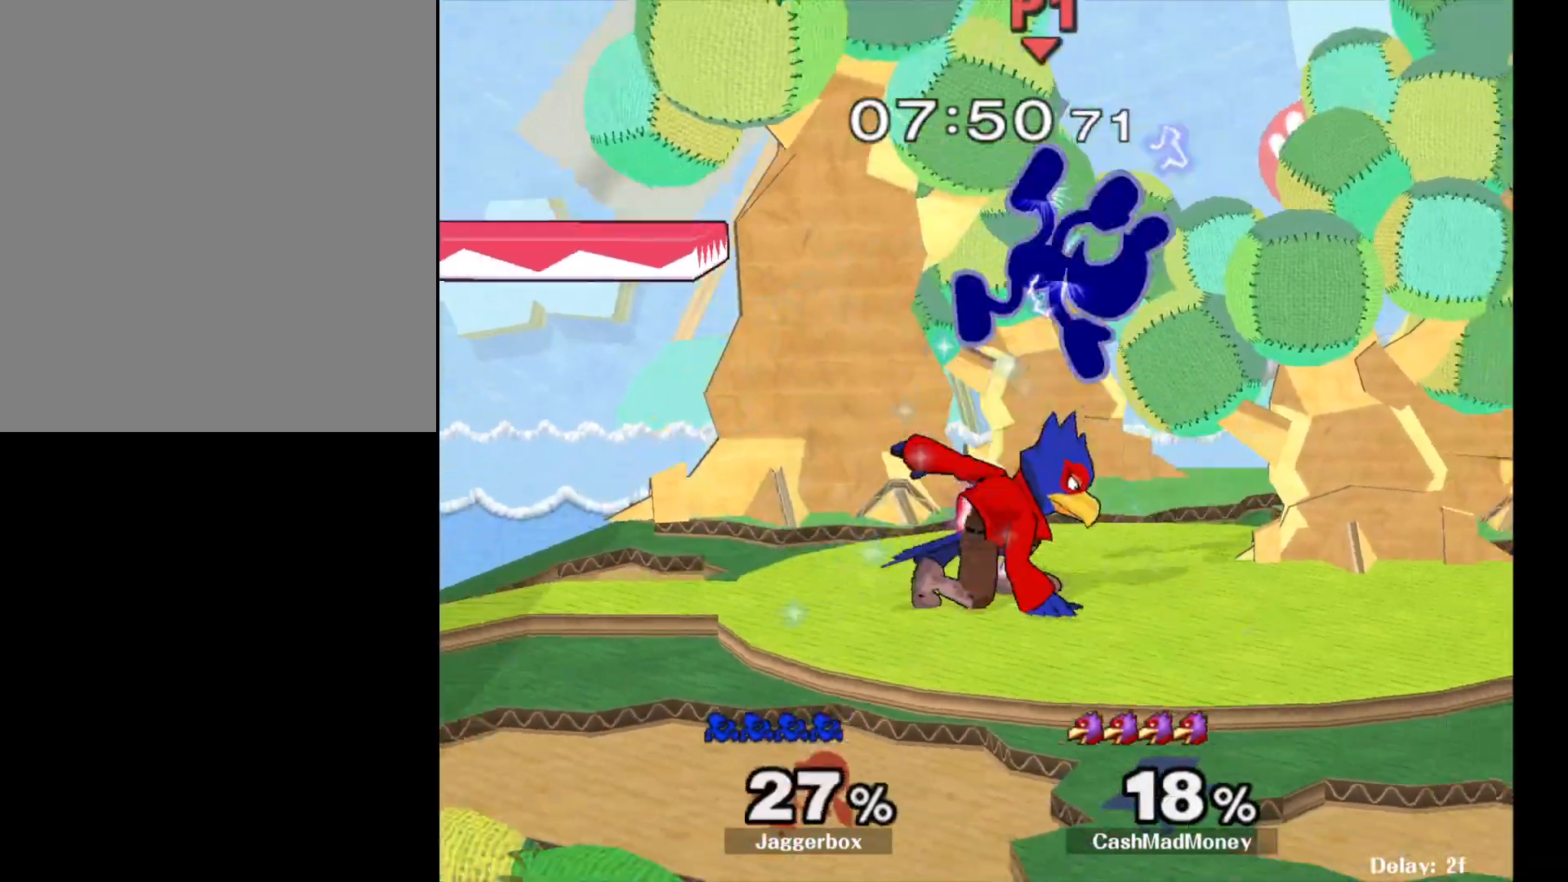
{"buttons": [], "left_stick": "right", "right_stick": "center", "events": [[283, "left_stick", "right"]]}
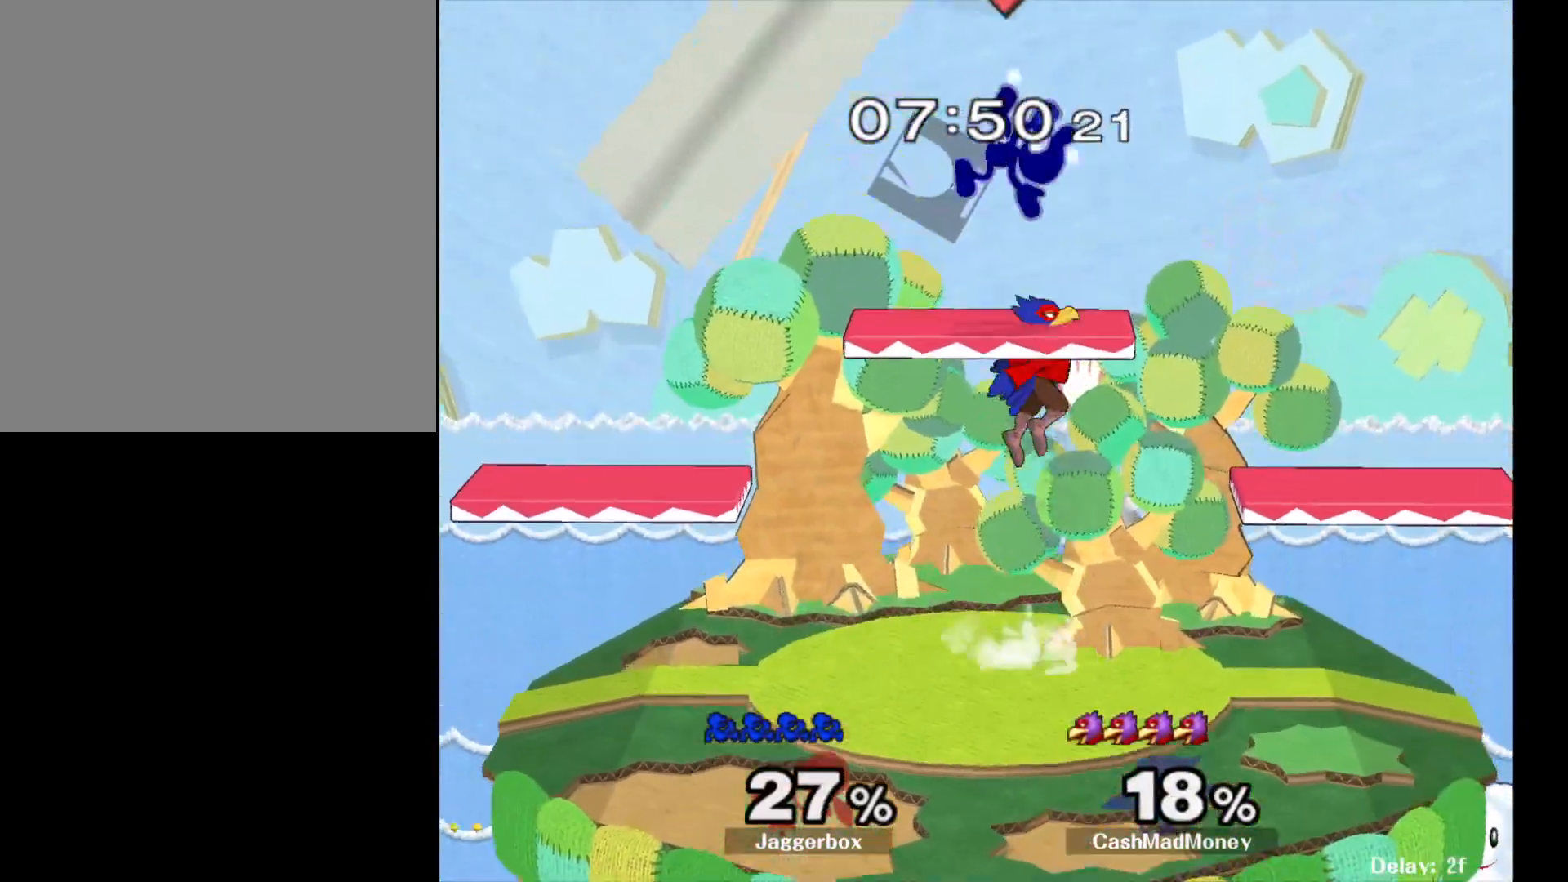
{"buttons": [], "left_stick": "right", "right_stick": "center", "events": []}
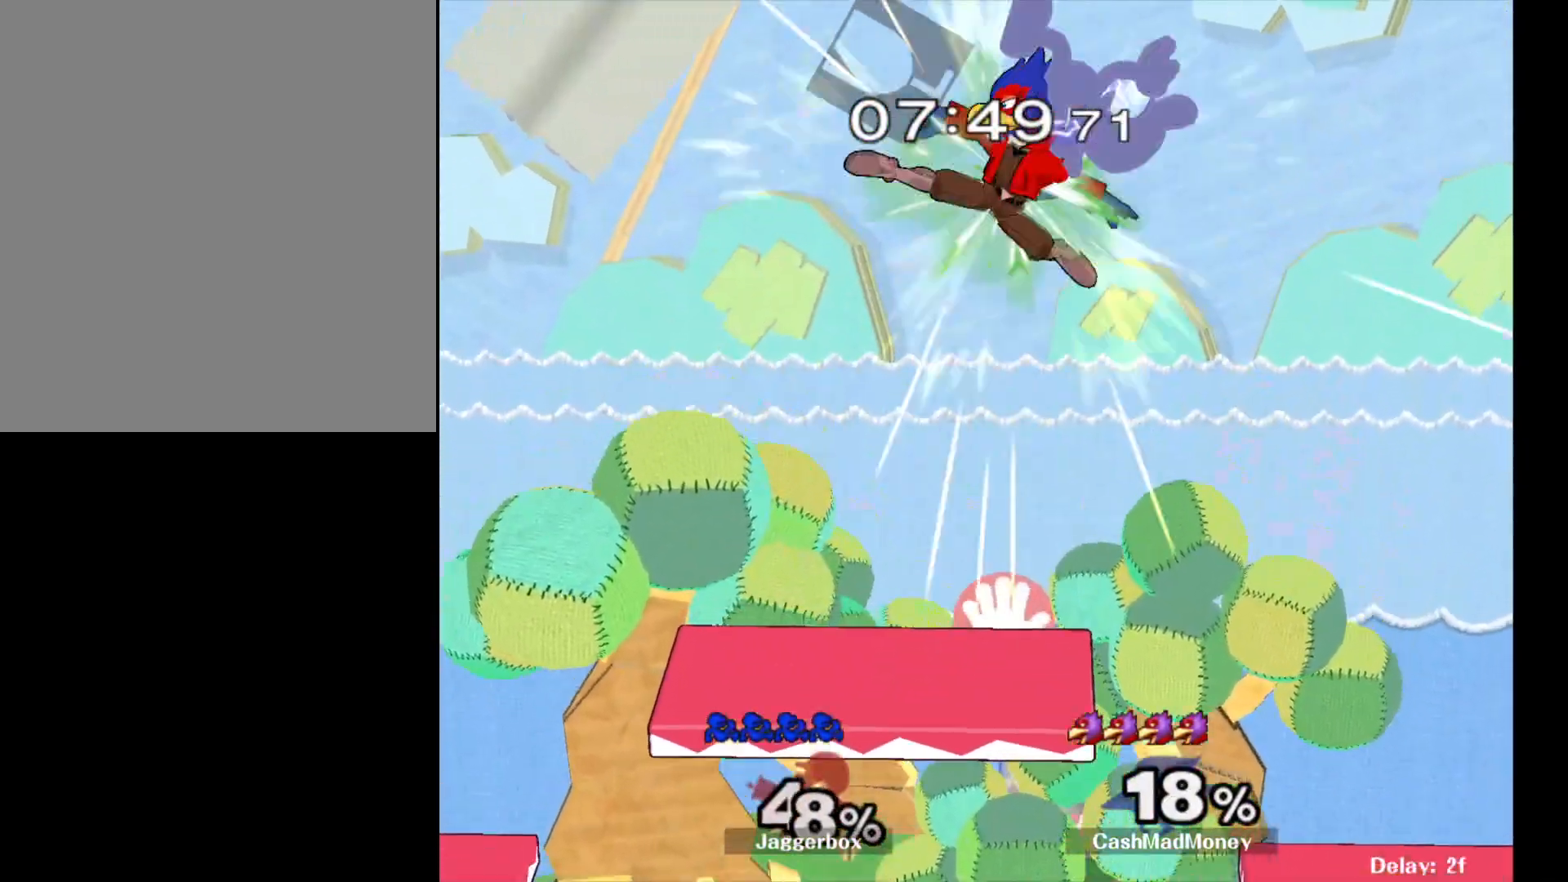
{"buttons": [], "left_stick": "left", "right_stick": "center", "events": [[417, "left_stick", "center"], [500, "left_stick", "left"]]}
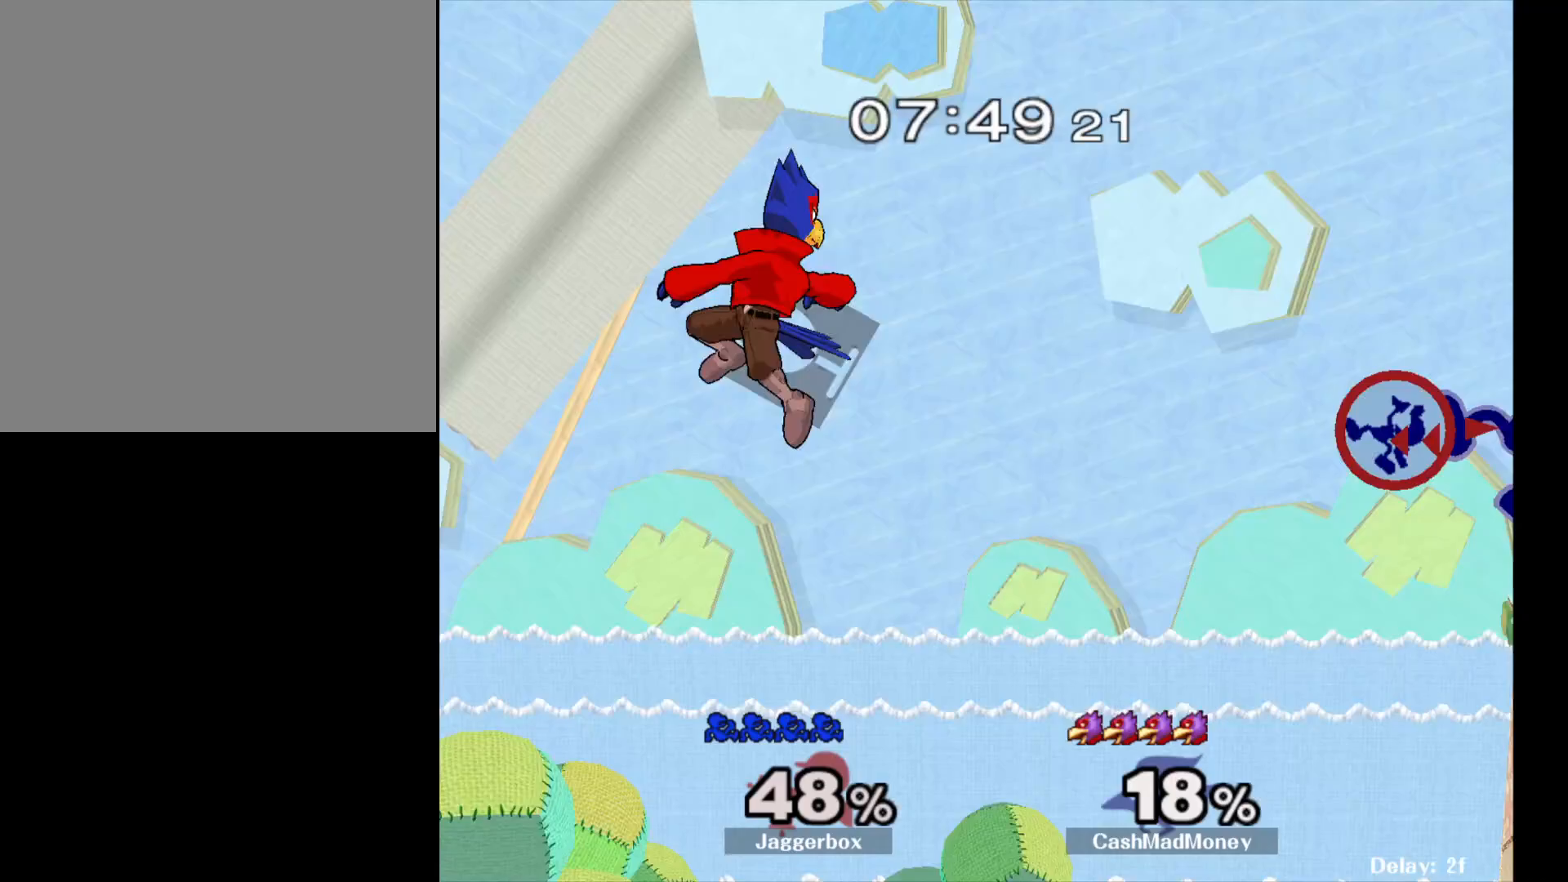
{"buttons": [], "left_stick": "right", "right_stick": "center", "events": [[233, "left_stick", "center"], [300, "left_stick", "left"], [417, "left_stick", "down"], [500, "left_stick", "right"]]}
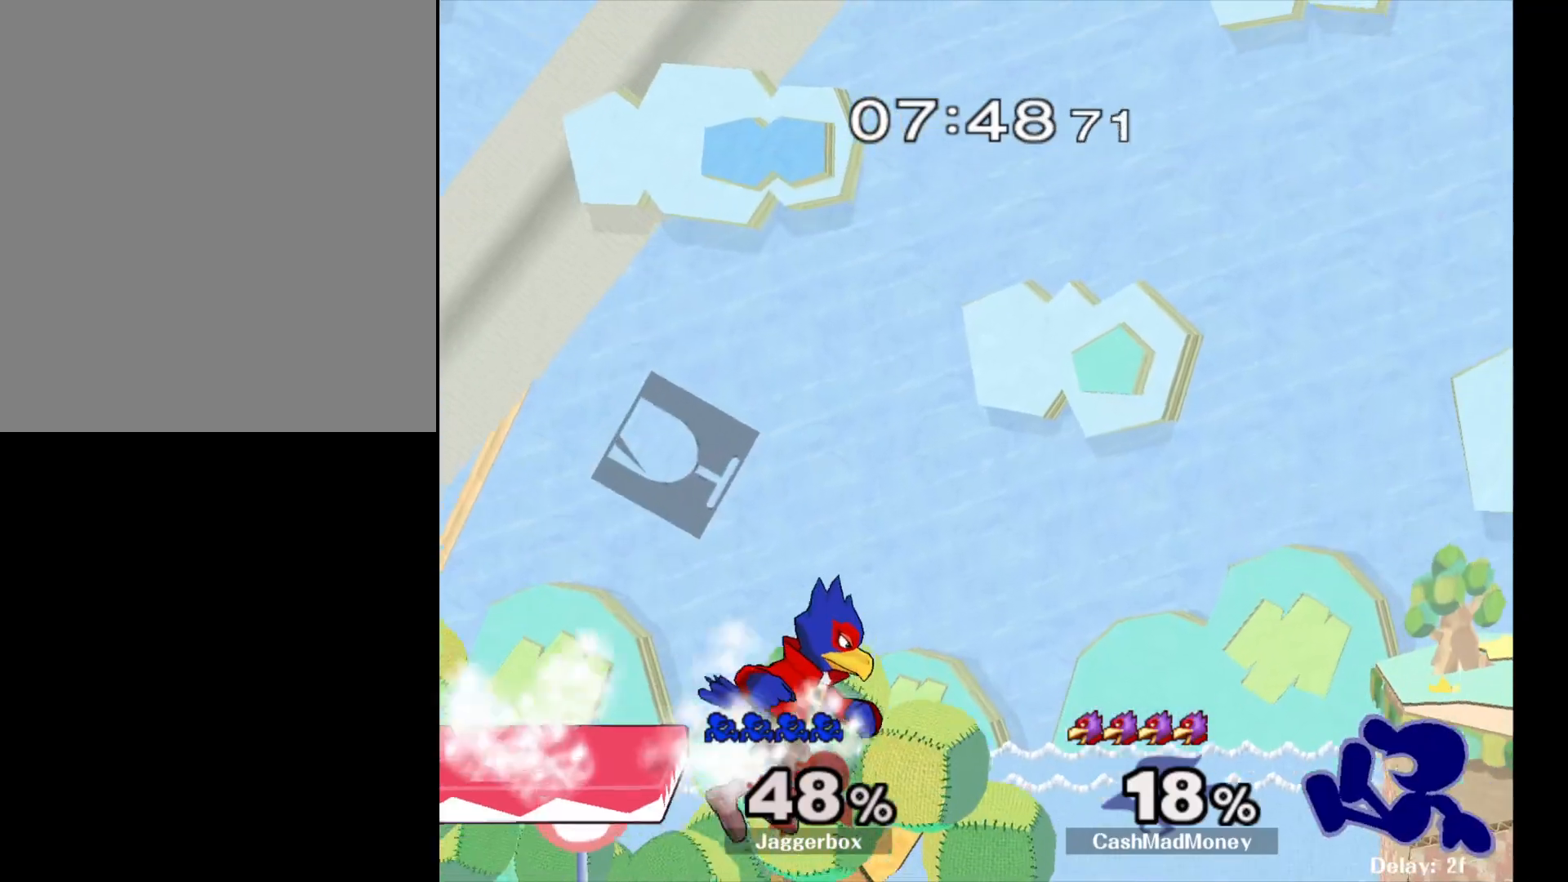
{"buttons": [], "left_stick": "center", "right_stick": "center", "events": [[17, "left_stick", "left"], [133, "left_stick", "center"], [200, "left_stick", "left"], [400, "left_stick", "center"]]}
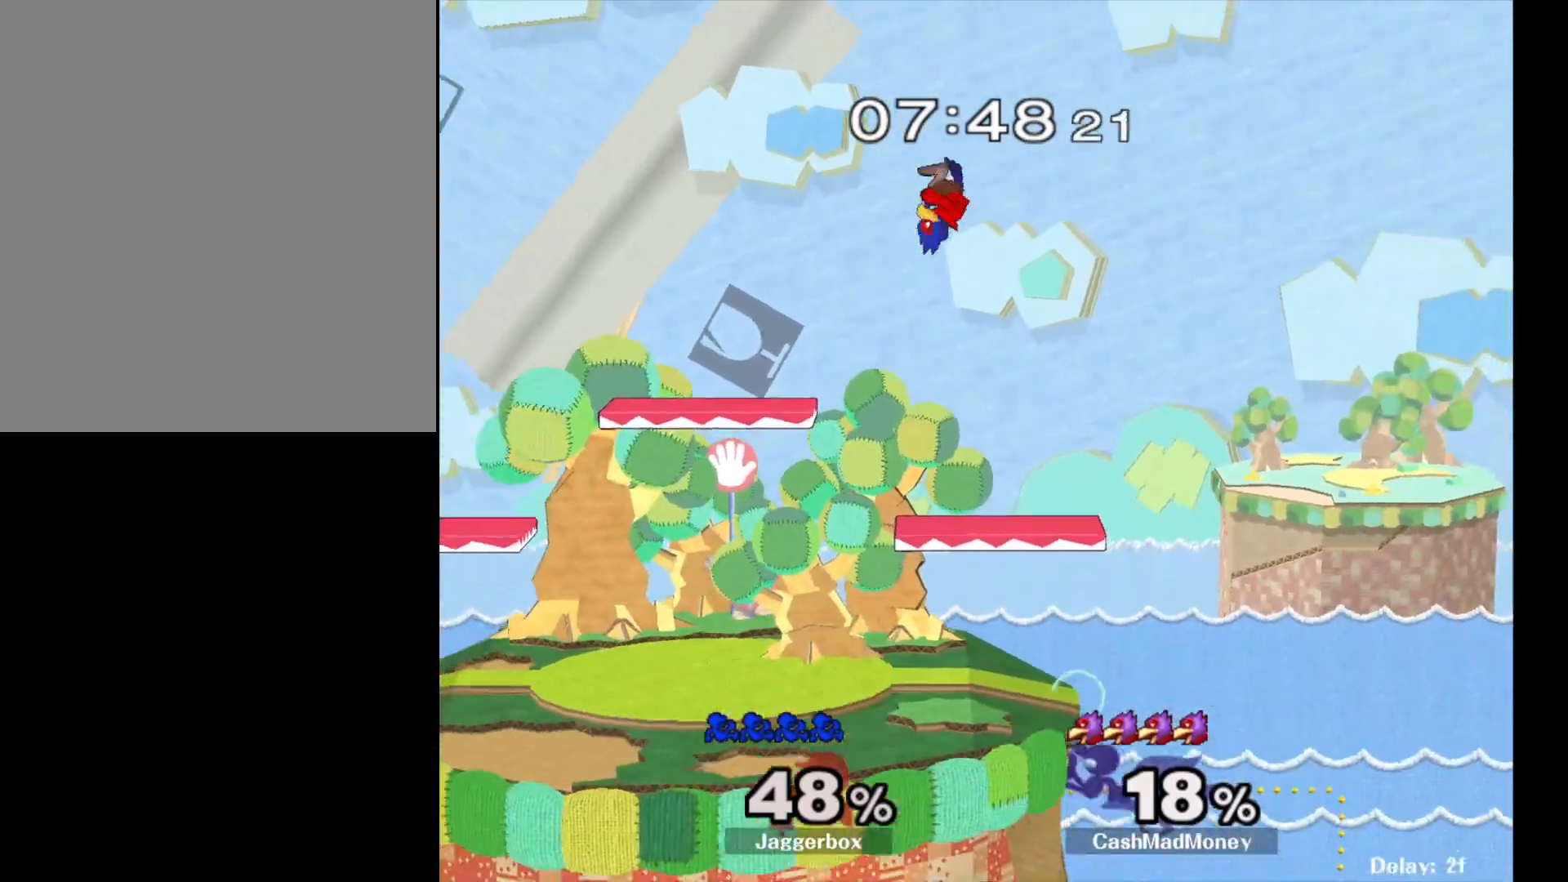
{"buttons": [], "left_stick": "left", "right_stick": "center", "events": [[17, "left_stick", "right"], [100, "X", "down"], [133, "left_stick", "center"], [150, "A", "down"], [217, "X", "up"], [283, "left_stick", "left"], [300, "A", "up"]]}